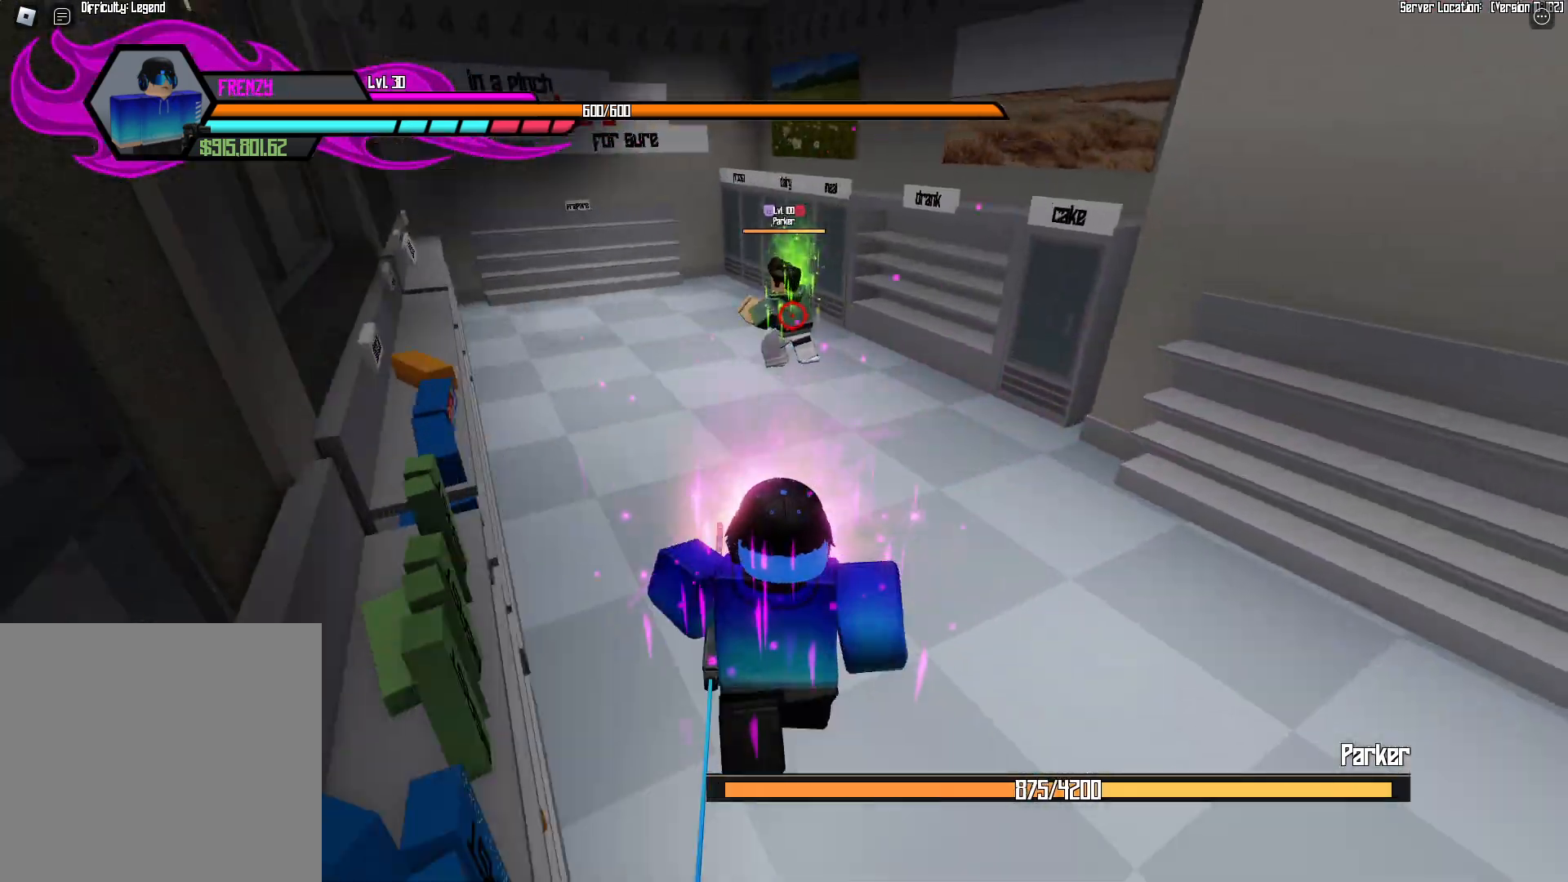
Gameplay with a controller (Xbox layout); each line is a JSON object with the inputs held at the frame after it (dt_ms = milliseconds from this image to that frame). "events" lists button and stick changes between this image and that frame as [ms after this image, input, new state], when the widget could be followed in between. Not read: DPAD_DOWN DPAD_LEFT DPAD_RIGHT DPAD_UP L3 R3.
{"dt_ms": 500, "buttons": ["R1"], "events": [[50, "R1", "down"], [117, "A", "down"], [200, "A", "up"], [300, "A", "down"], [333, "A", "up"]]}
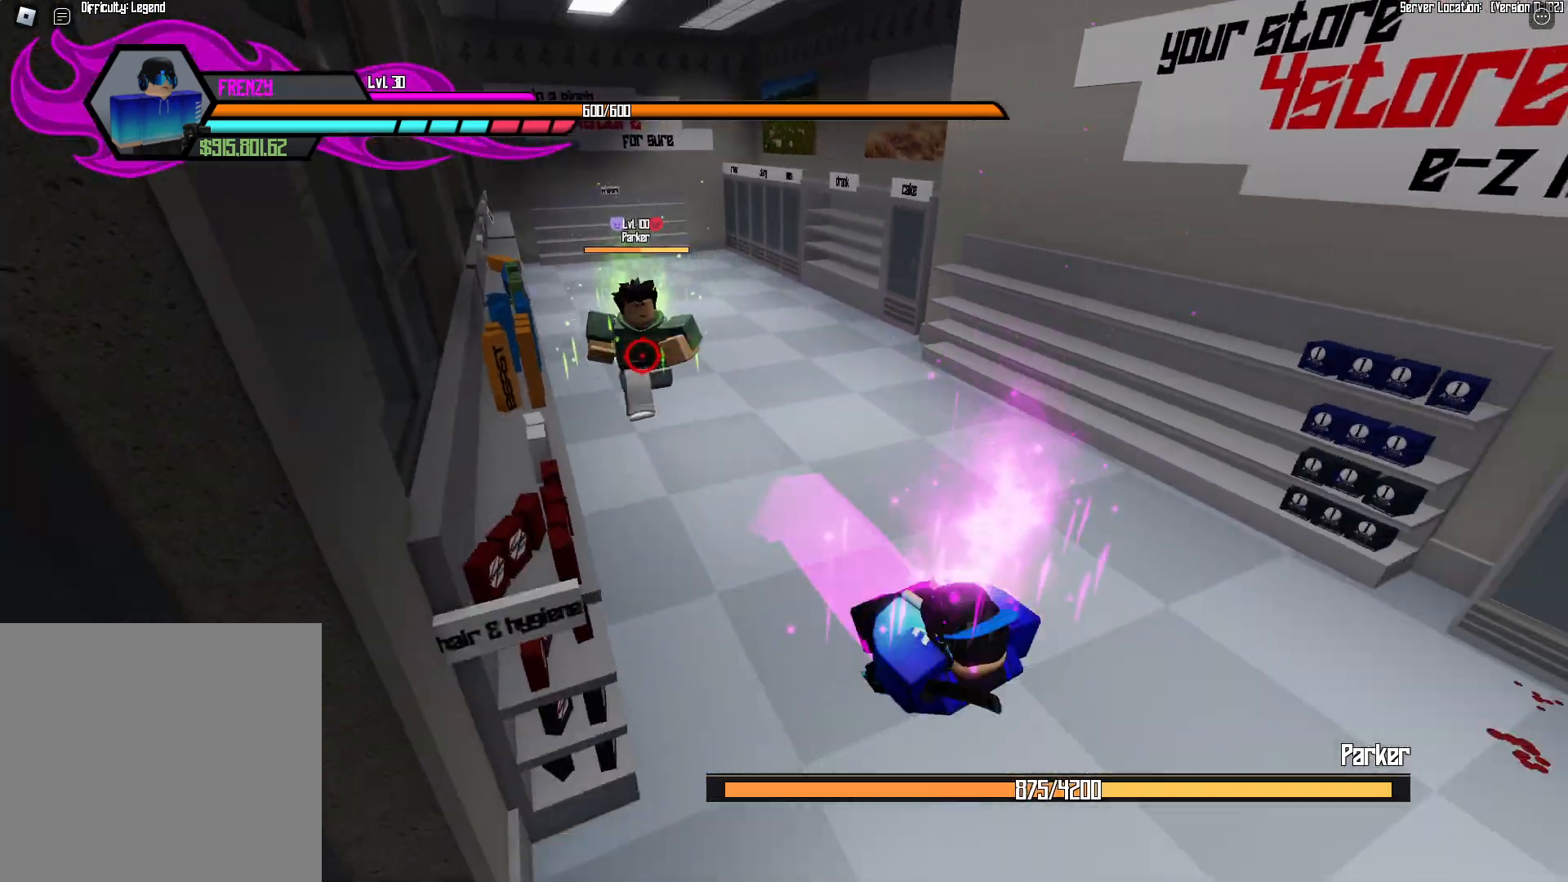
{"dt_ms": 500, "buttons": [], "events": [[67, "R1", "up"], [350, "A", "down"], [433, "A", "up"]]}
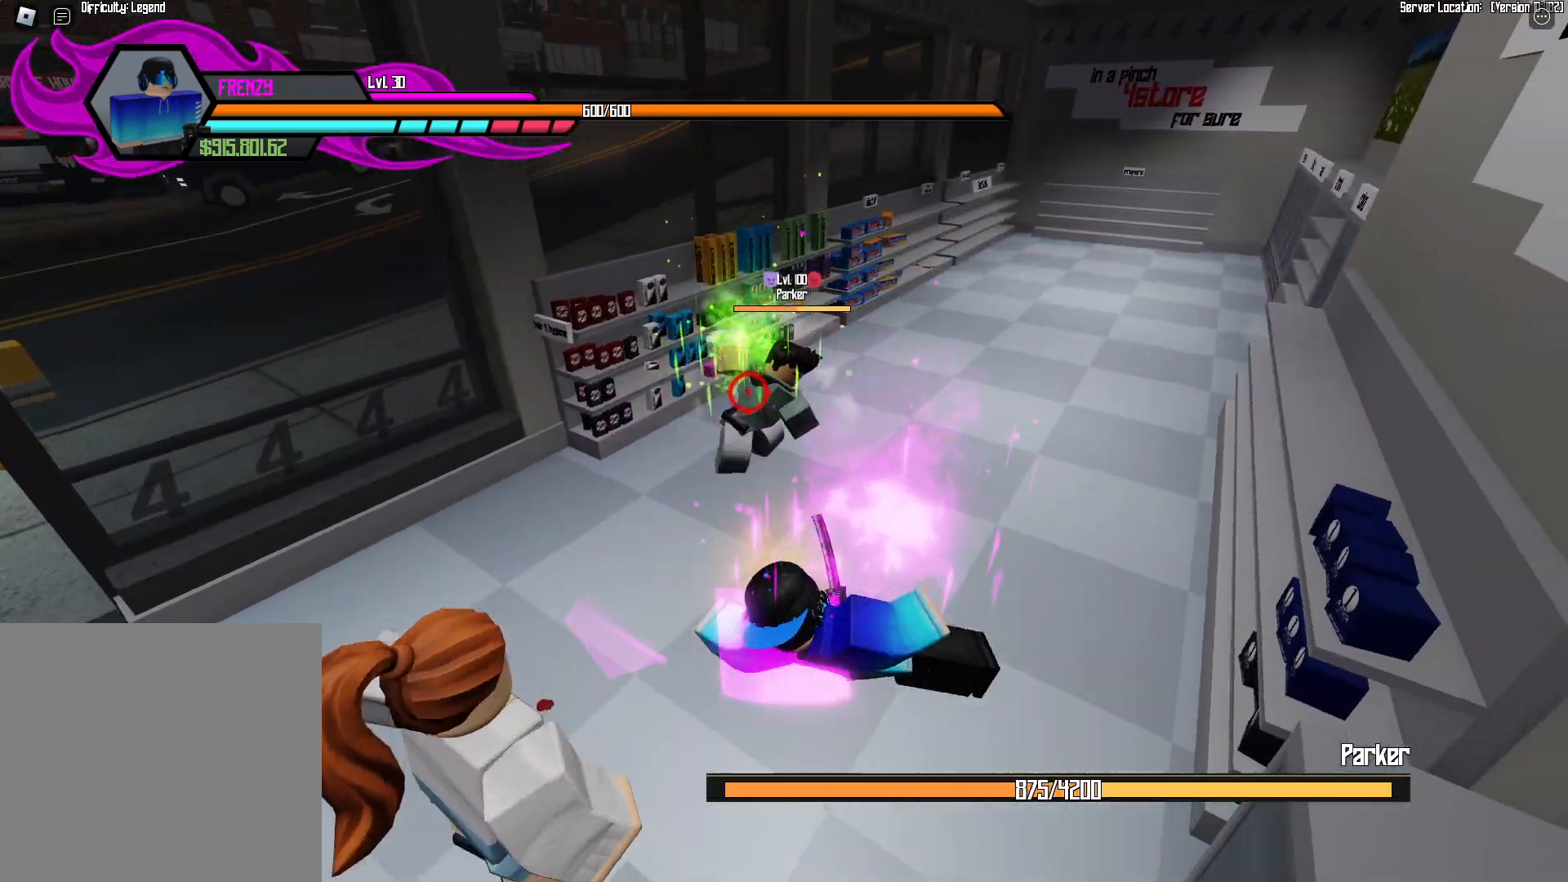
{"dt_ms": 500, "buttons": [], "events": [[17, "A", "down"], [83, "A", "up"], [183, "A", "down"], [217, "A", "up"]]}
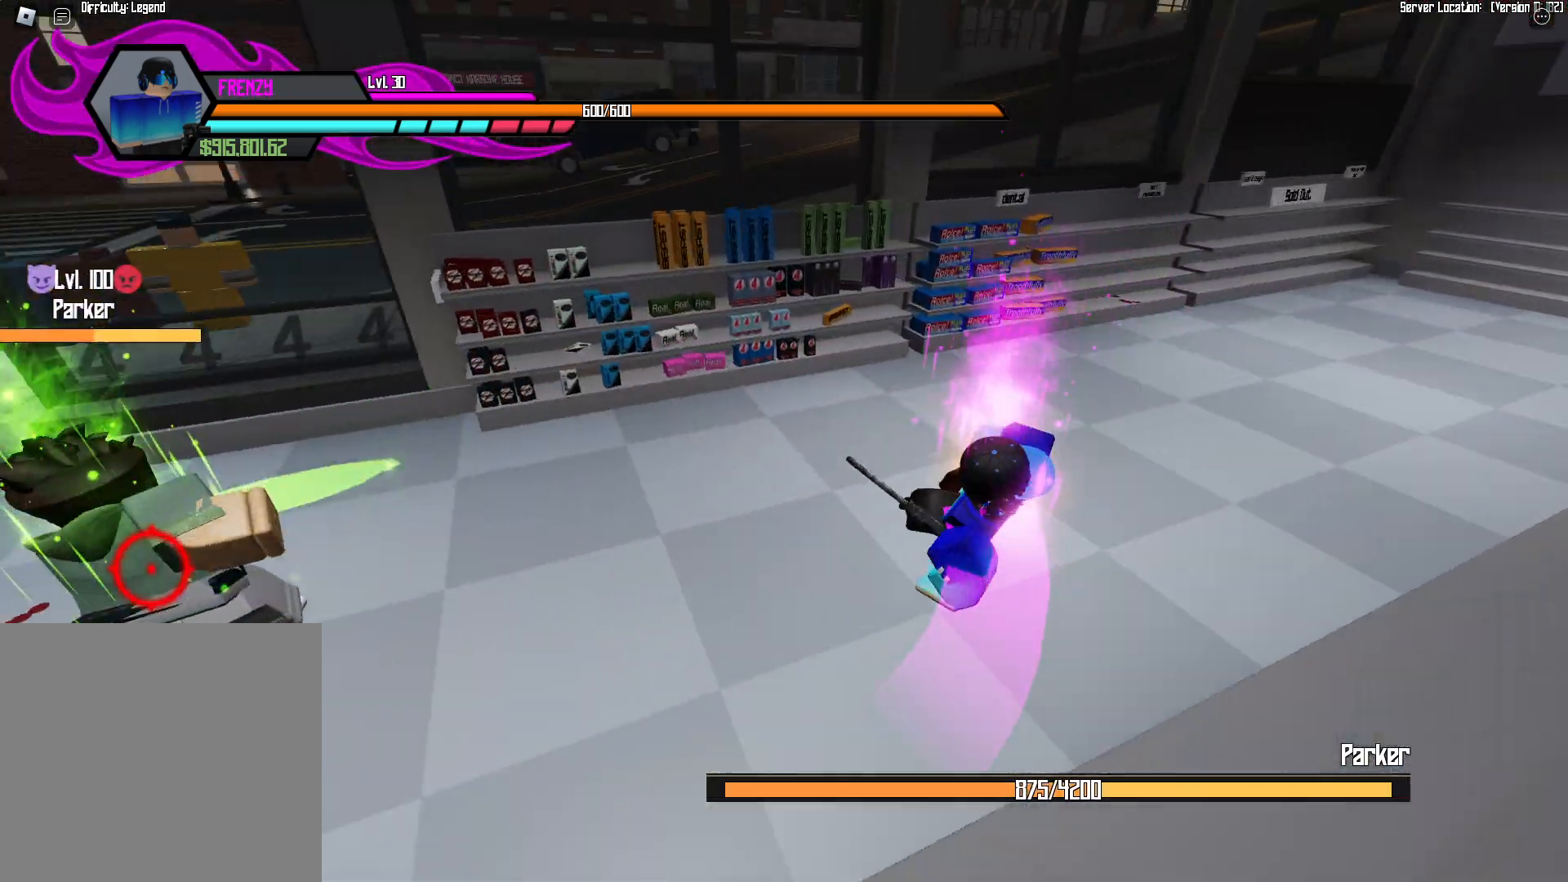
{"dt_ms": 500, "buttons": ["R1"], "events": [[383, "R1", "down"]]}
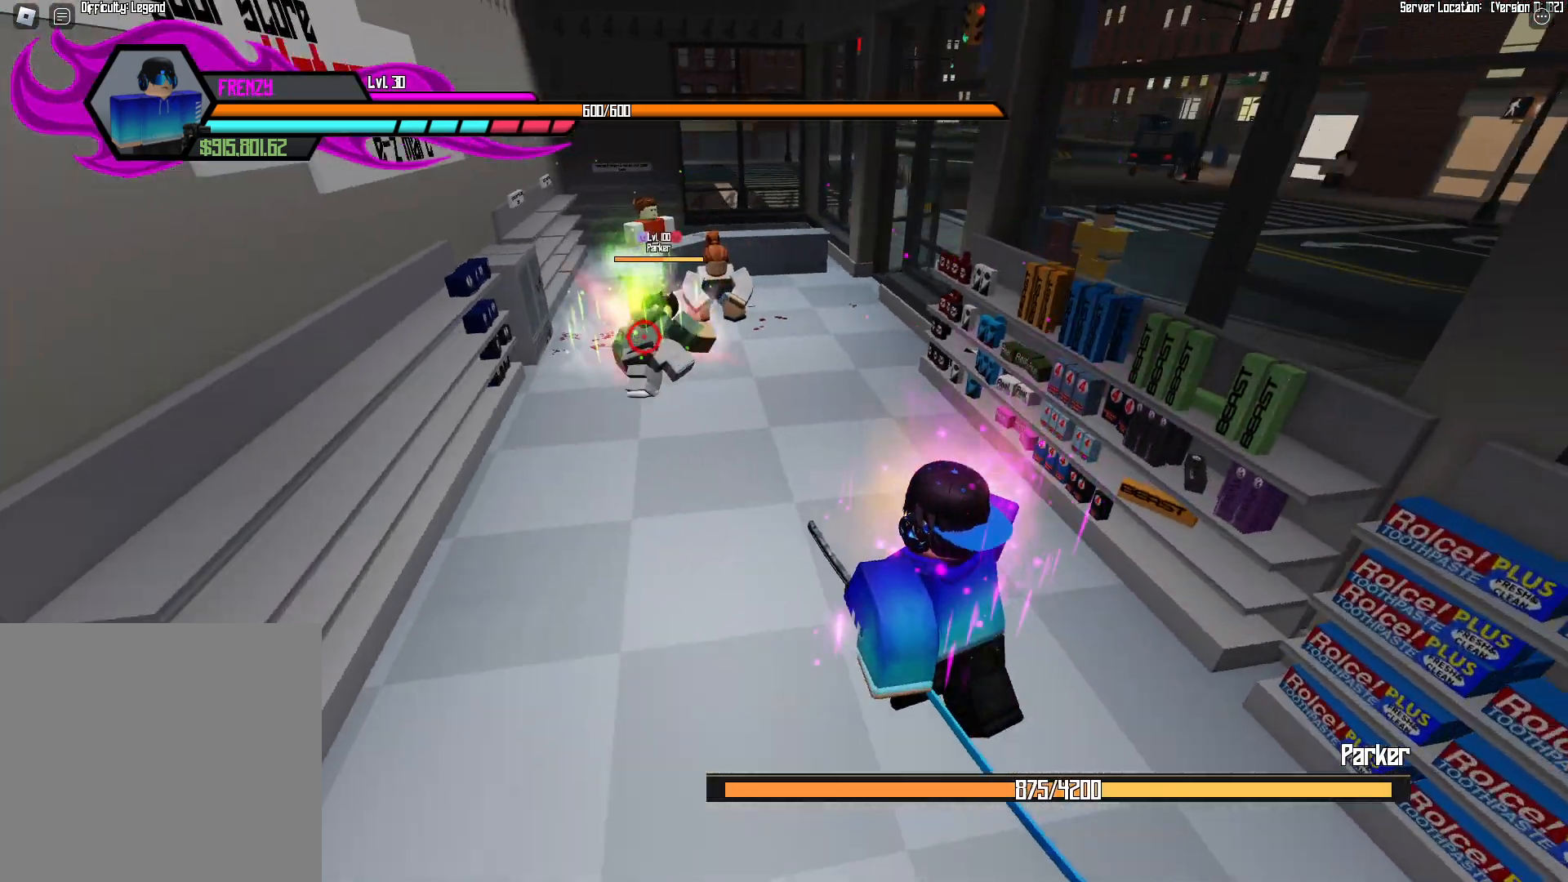
{"dt_ms": 500, "buttons": [], "events": [[50, "R1", "up"]]}
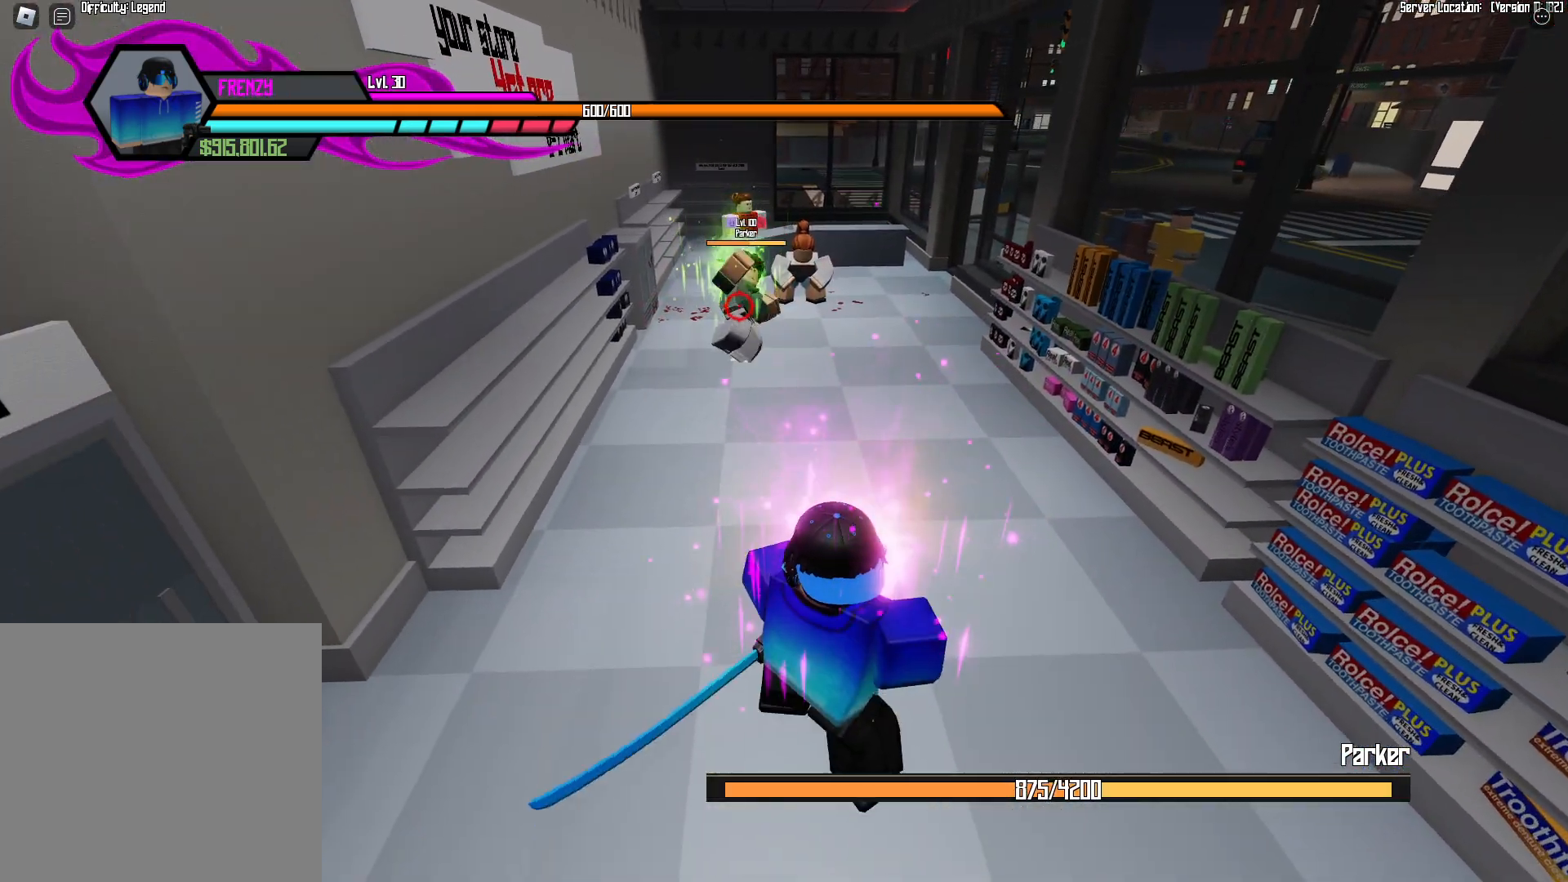
{"dt_ms": 500, "buttons": ["R1"], "events": [[417, "R1", "down"]]}
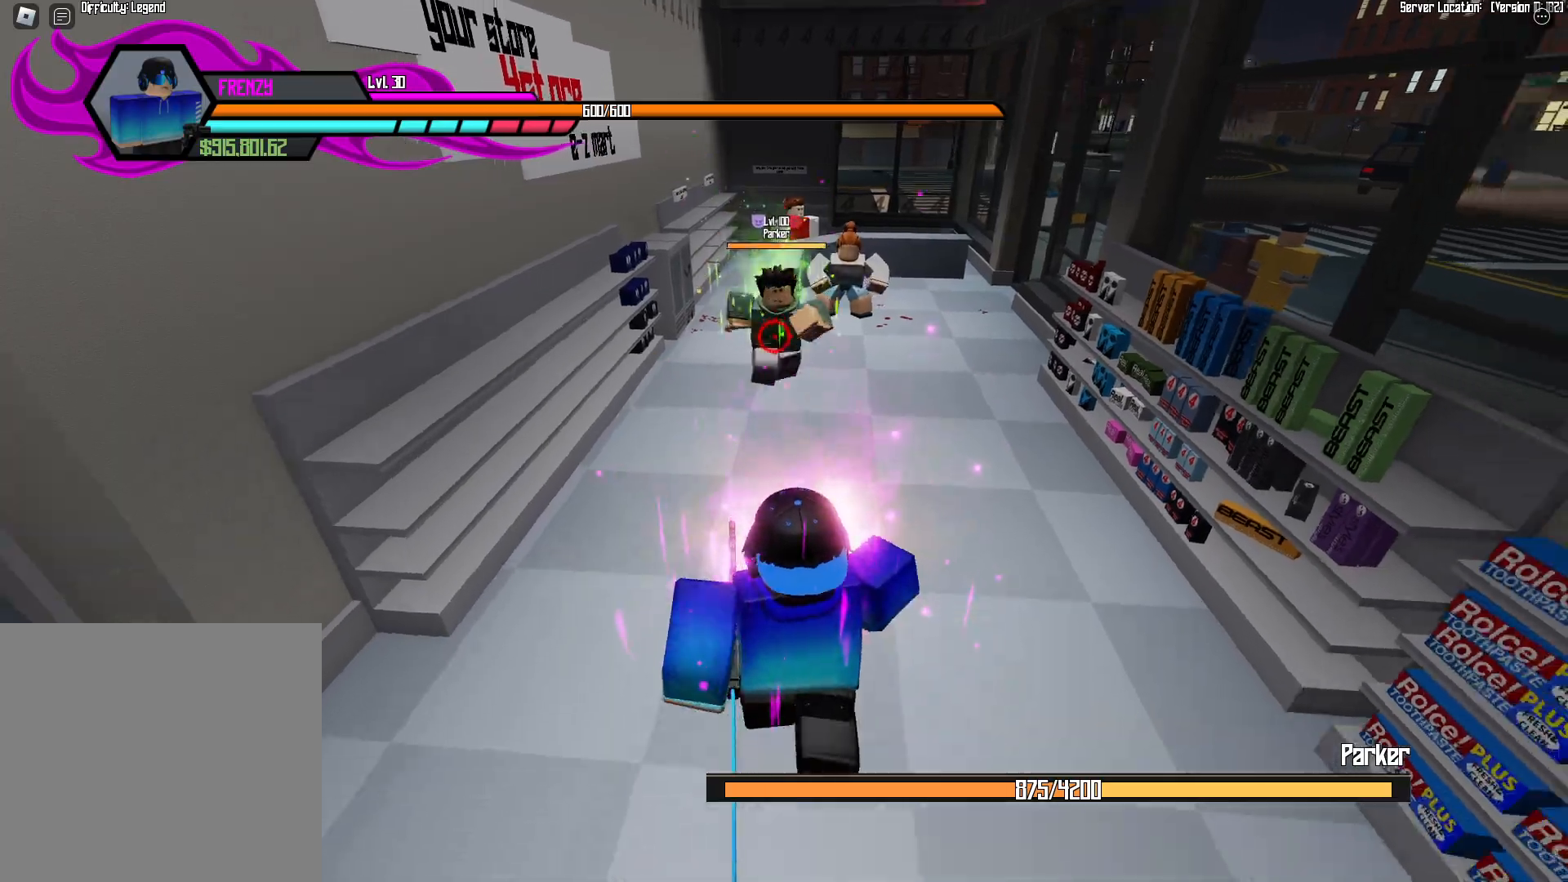
{"dt_ms": 500, "buttons": [], "events": [[50, "R1", "up"]]}
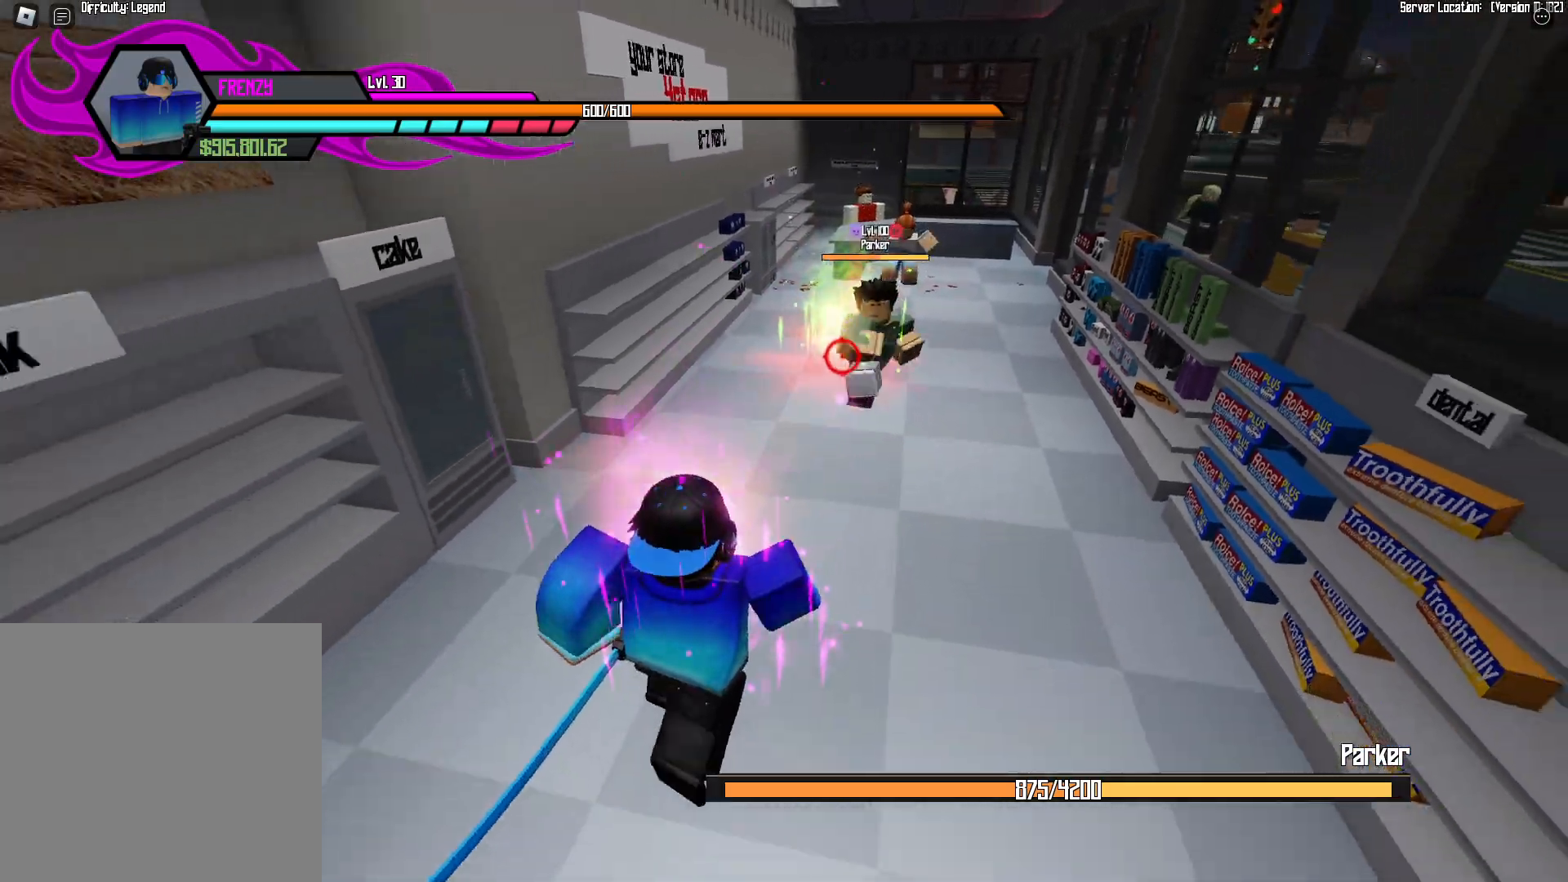
{"dt_ms": 500, "buttons": [], "events": []}
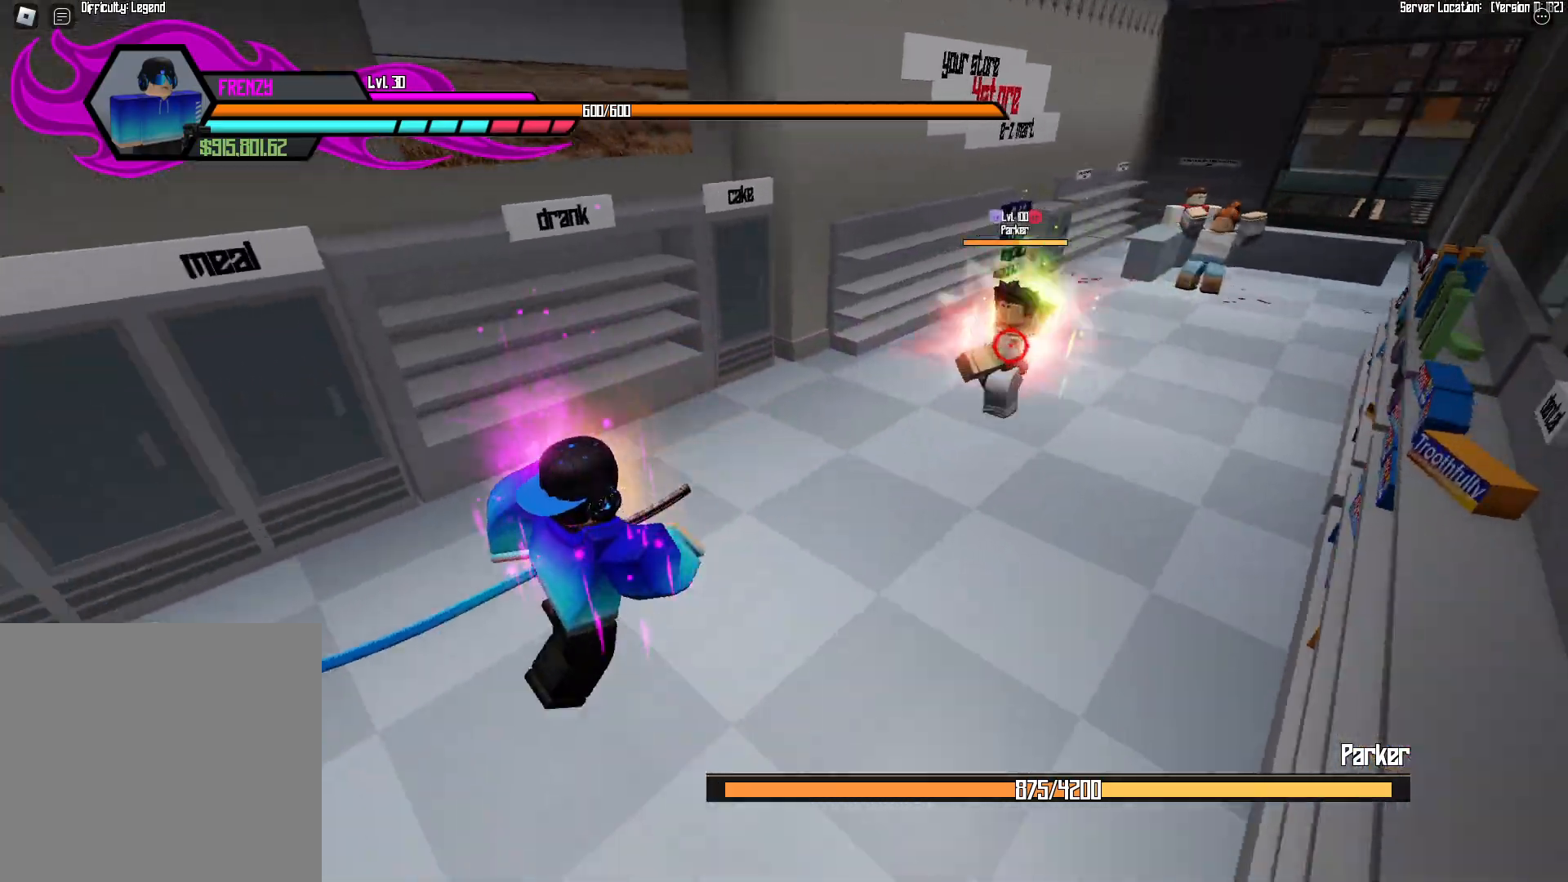
{"dt_ms": 500, "buttons": [], "events": []}
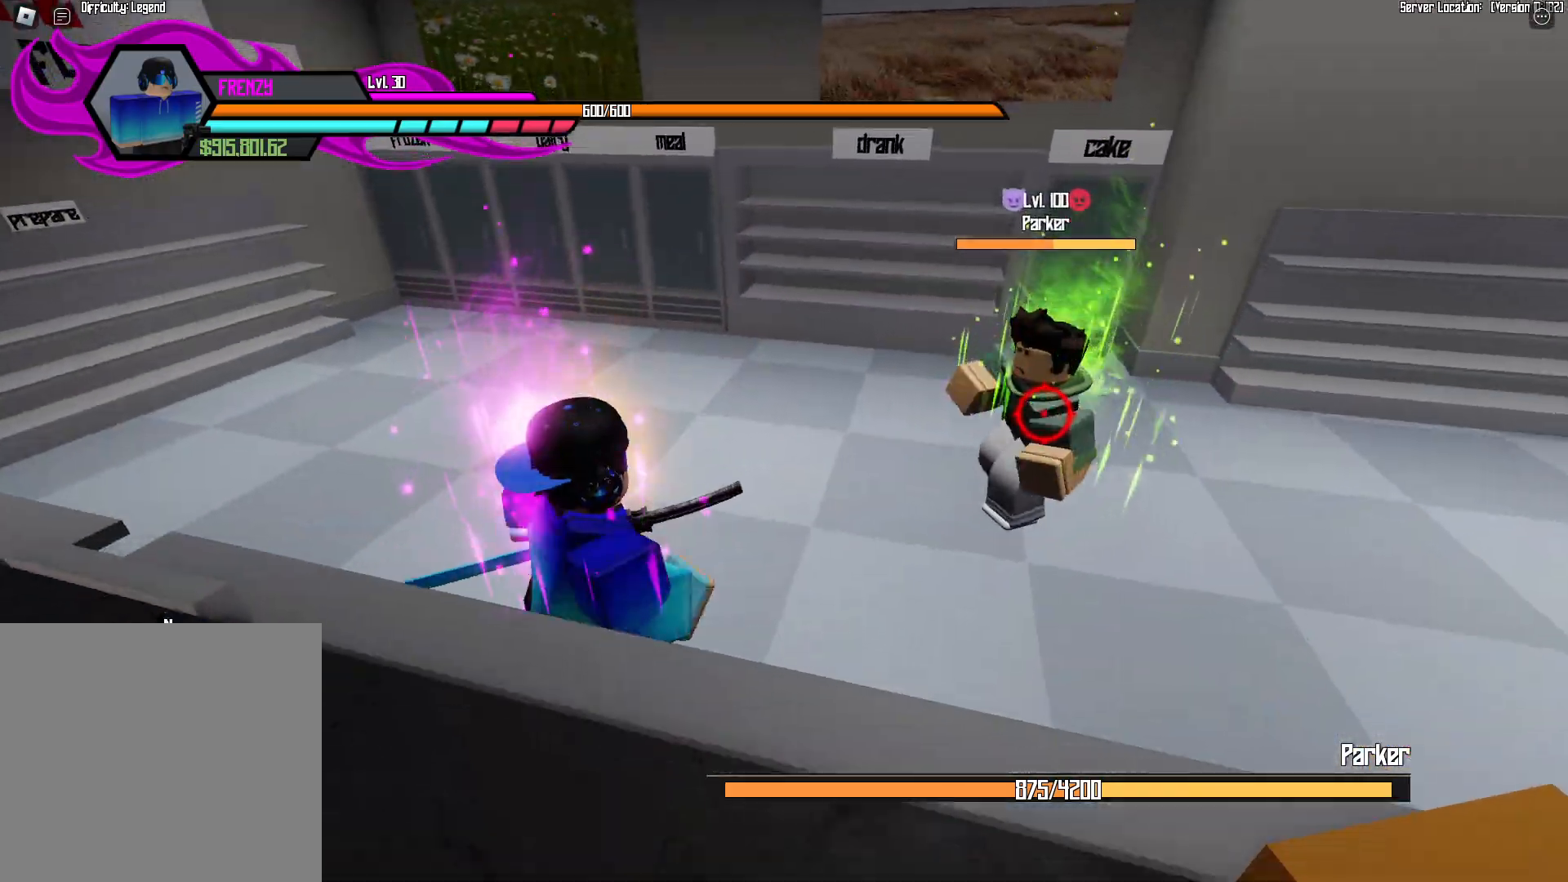
{"dt_ms": 500, "buttons": ["R1"], "events": [[150, "A", "down"], [200, "A", "up"], [300, "R1", "down"], [300, "Y", "down"], [350, "R1", "up"], [350, "Y", "up"], [450, "R1", "down"]]}
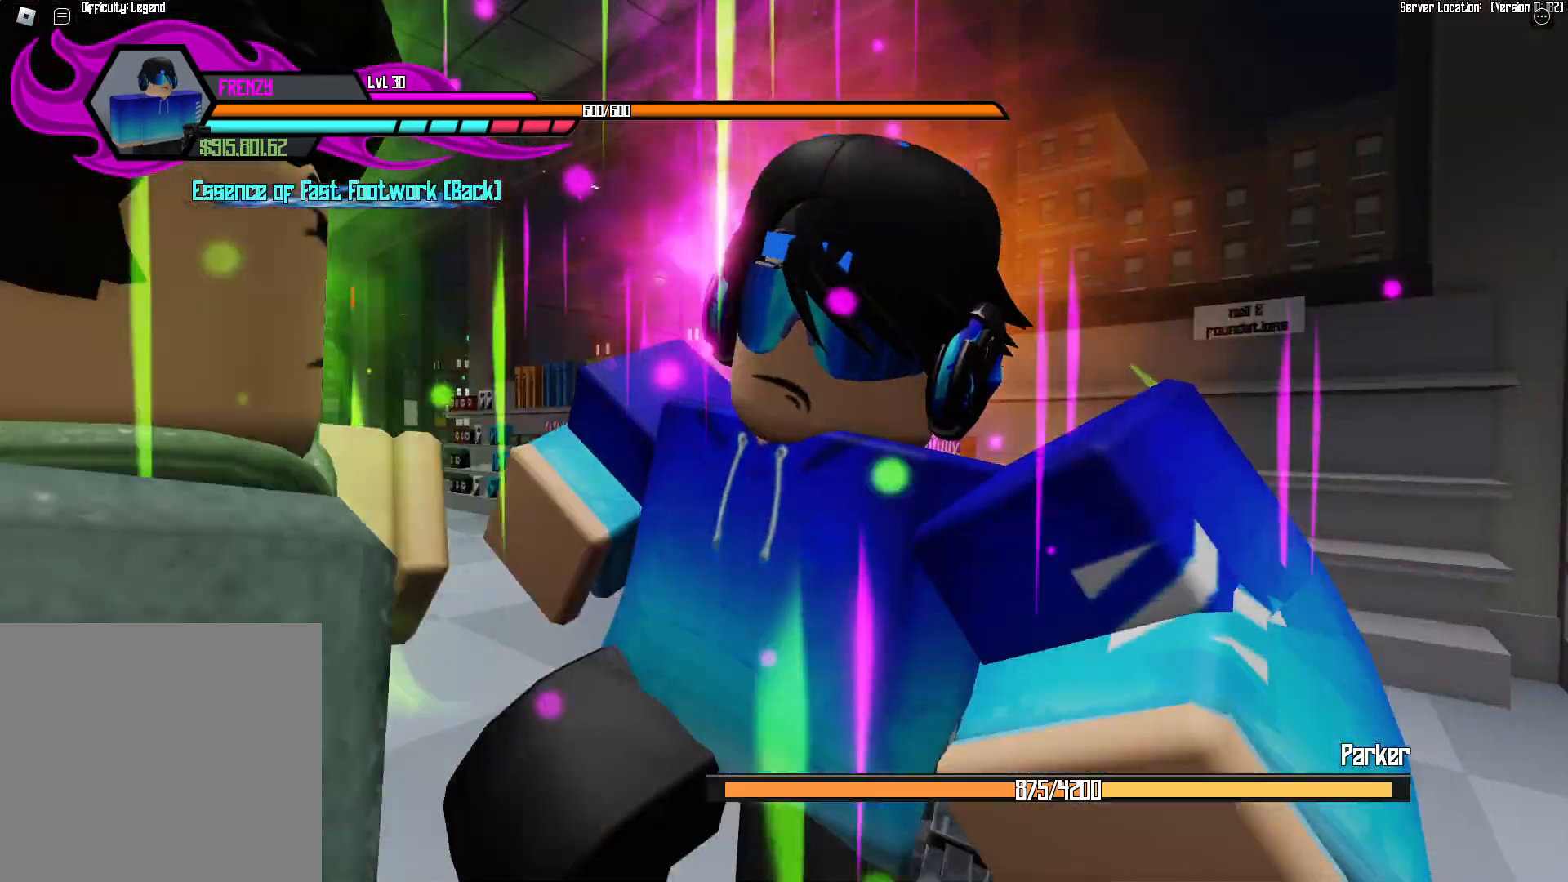
{"dt_ms": 500, "buttons": [], "events": [[117, "R1", "up"]]}
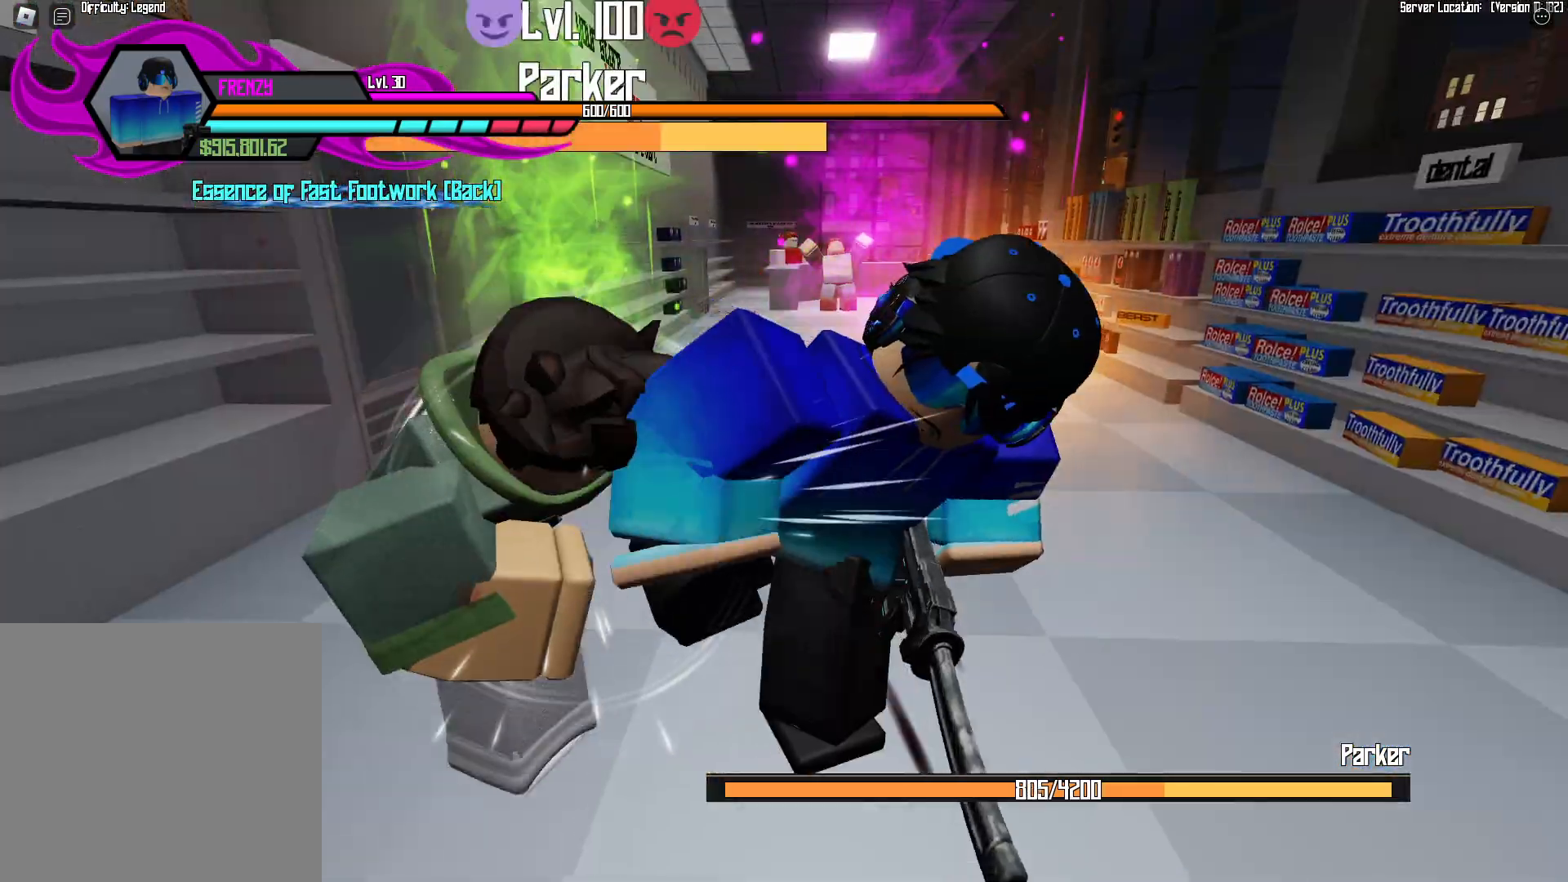
{"dt_ms": 500, "buttons": []}
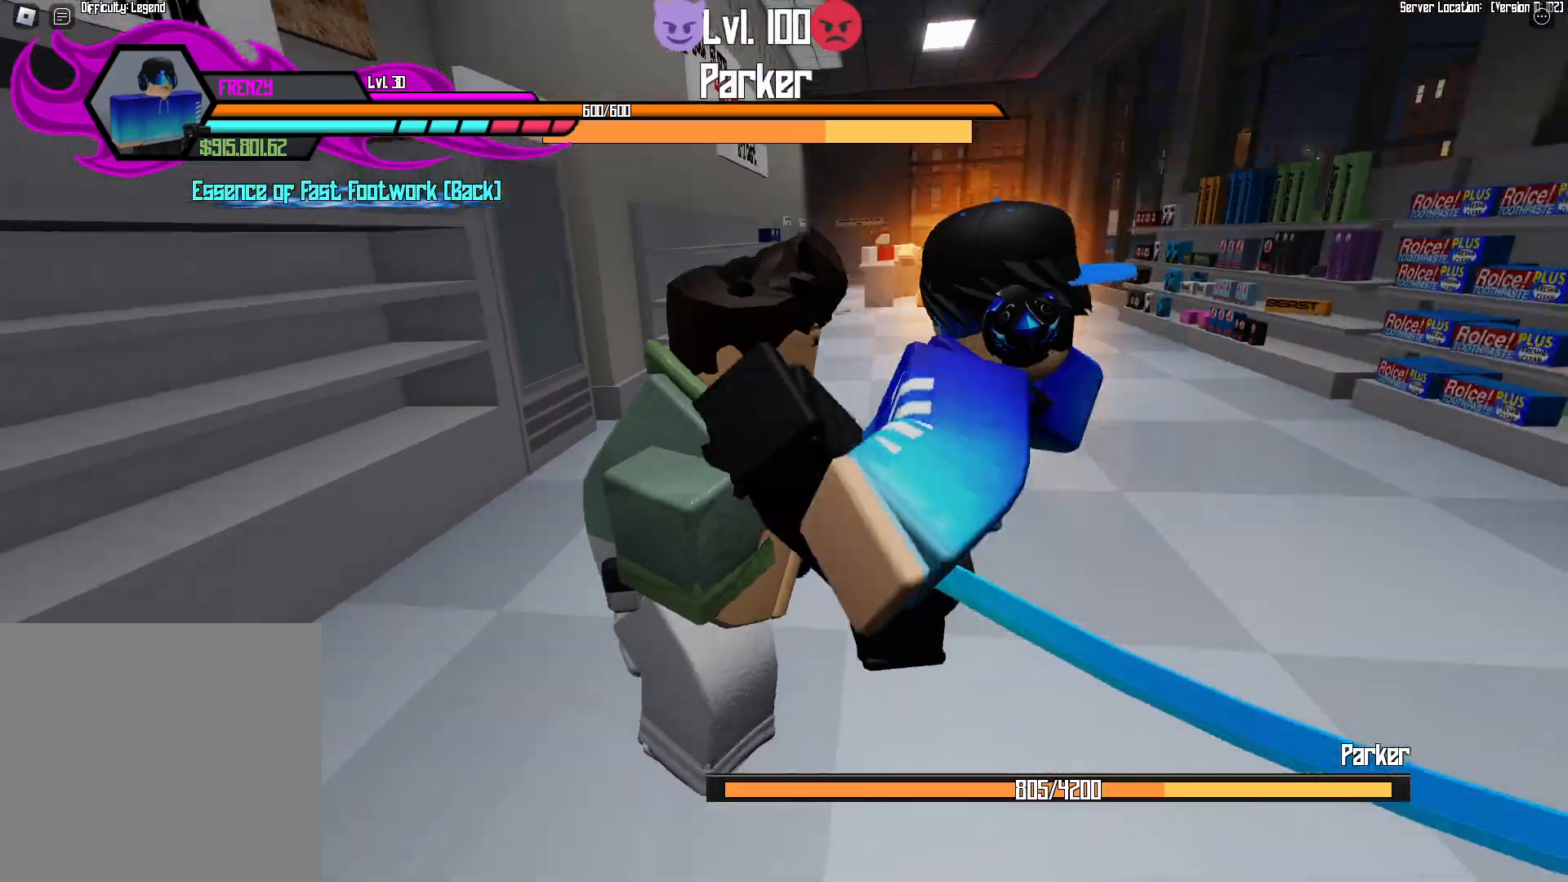
{"dt_ms": 500, "buttons": ["R1"], "events": [[267, "R1", "down"]]}
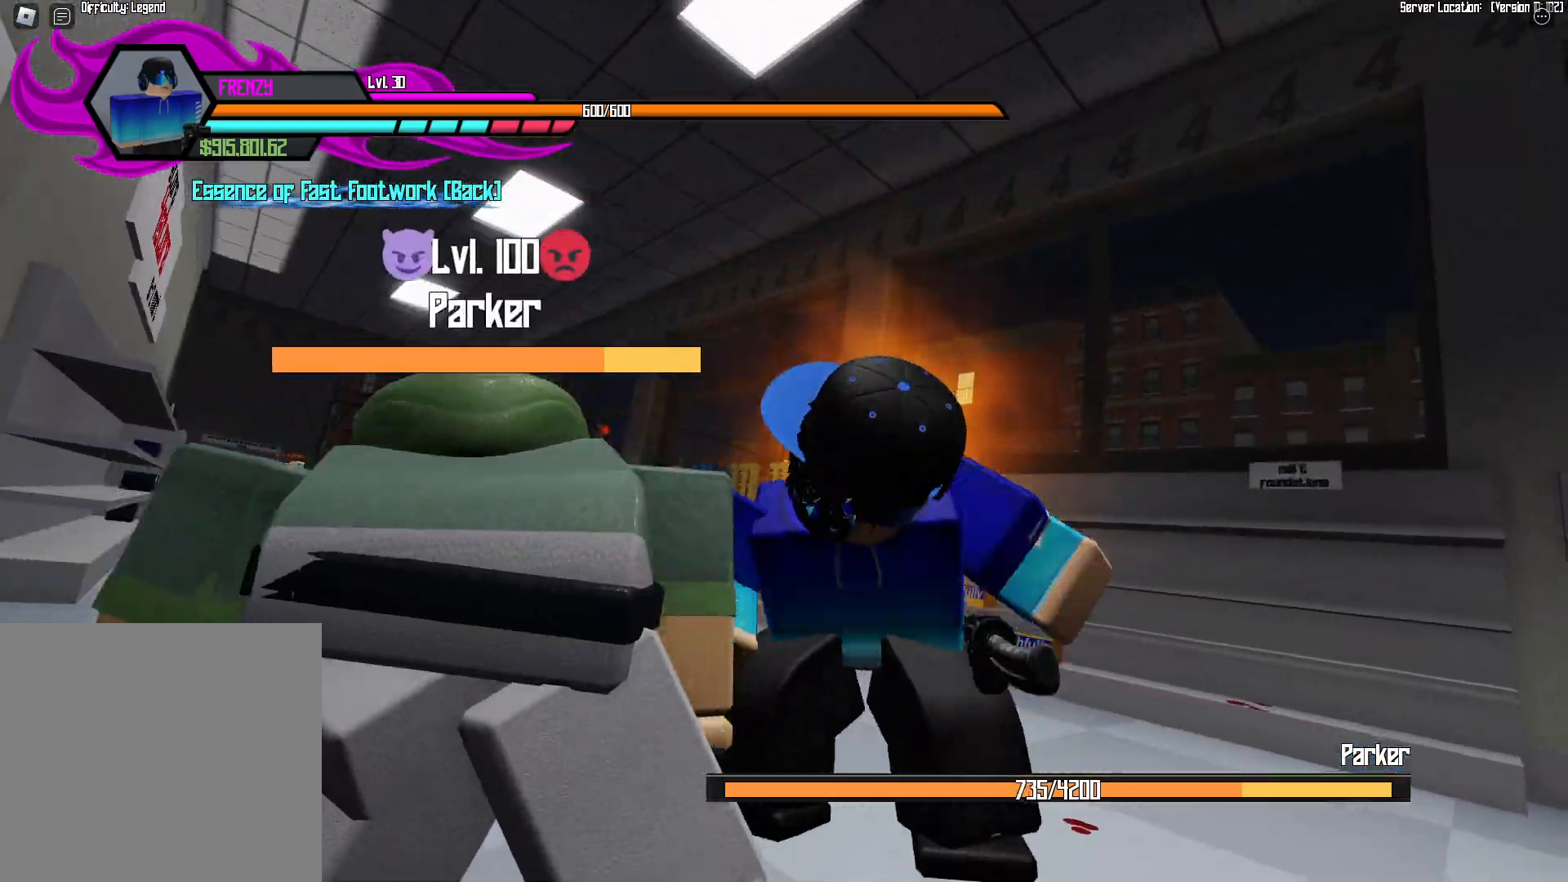
{"dt_ms": 500, "buttons": ["L2", "R1"], "events": [[117, "R1", "up"], [400, "L2", "down"], [400, "R1", "down"]]}
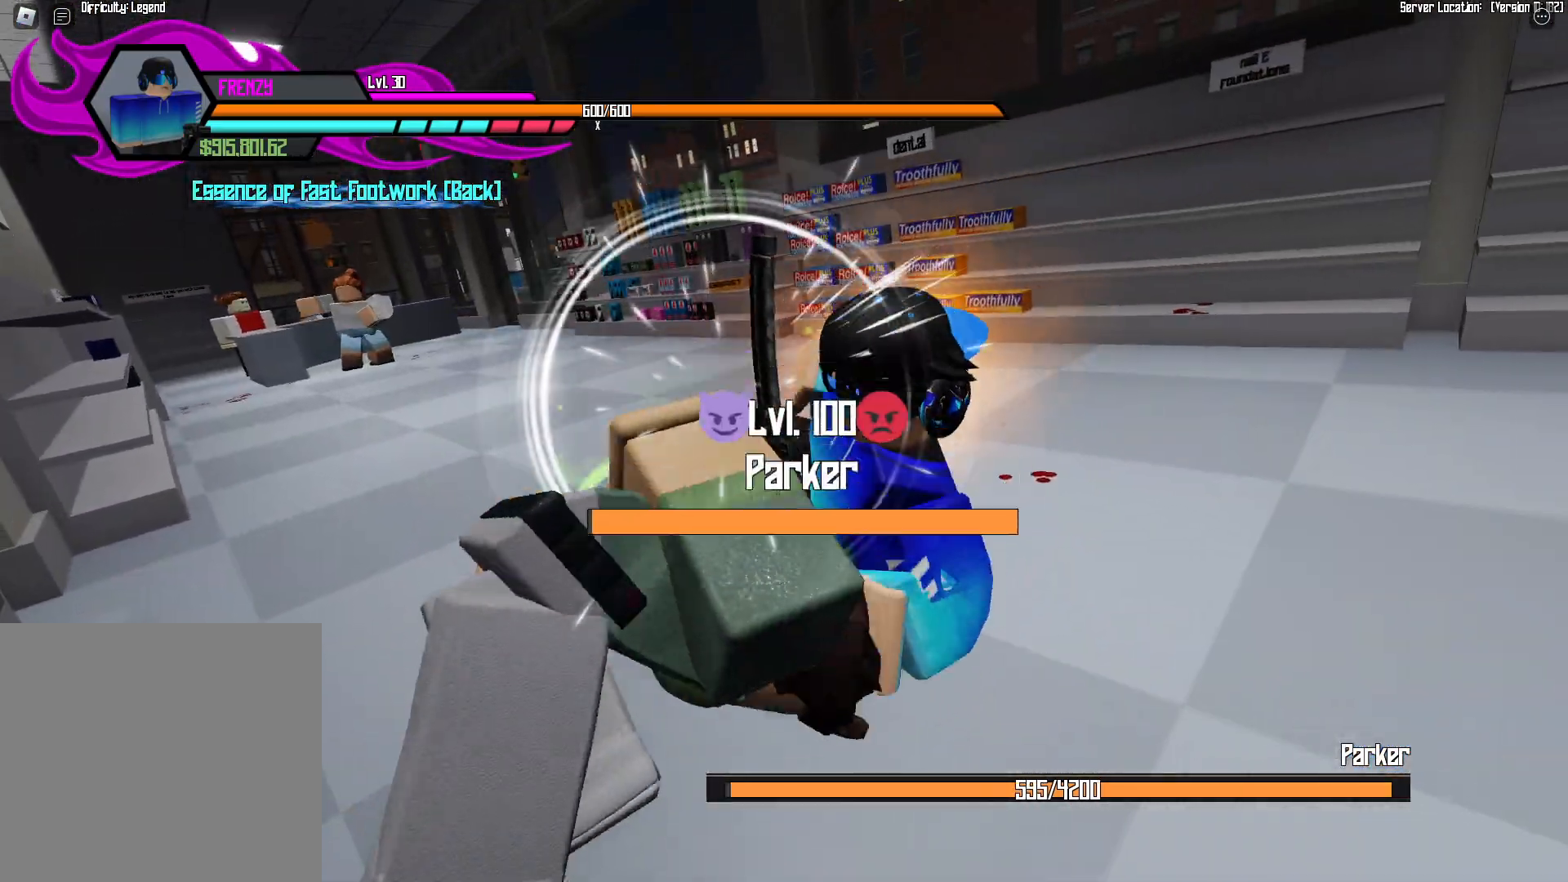
{"dt_ms": 500, "buttons": ["L2", "R1"], "events": [[117, "Y", "down"], [183, "Y", "up"], [283, "Y", "down"], [350, "Y", "up"], [450, "Y", "down"], [500, "Y", "up"]]}
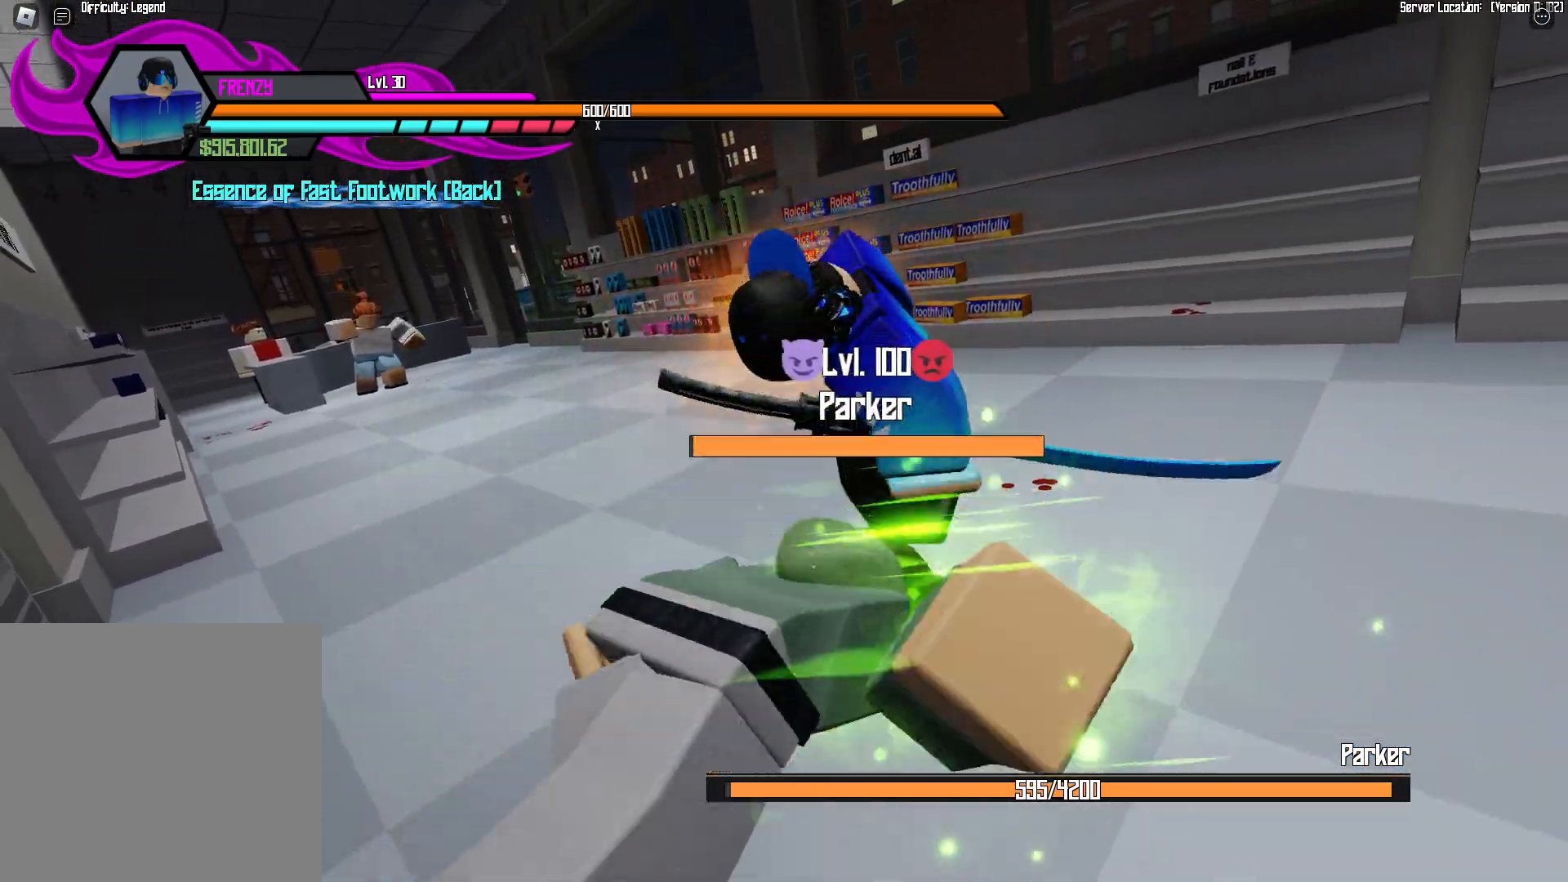
{"dt_ms": 500, "buttons": []}
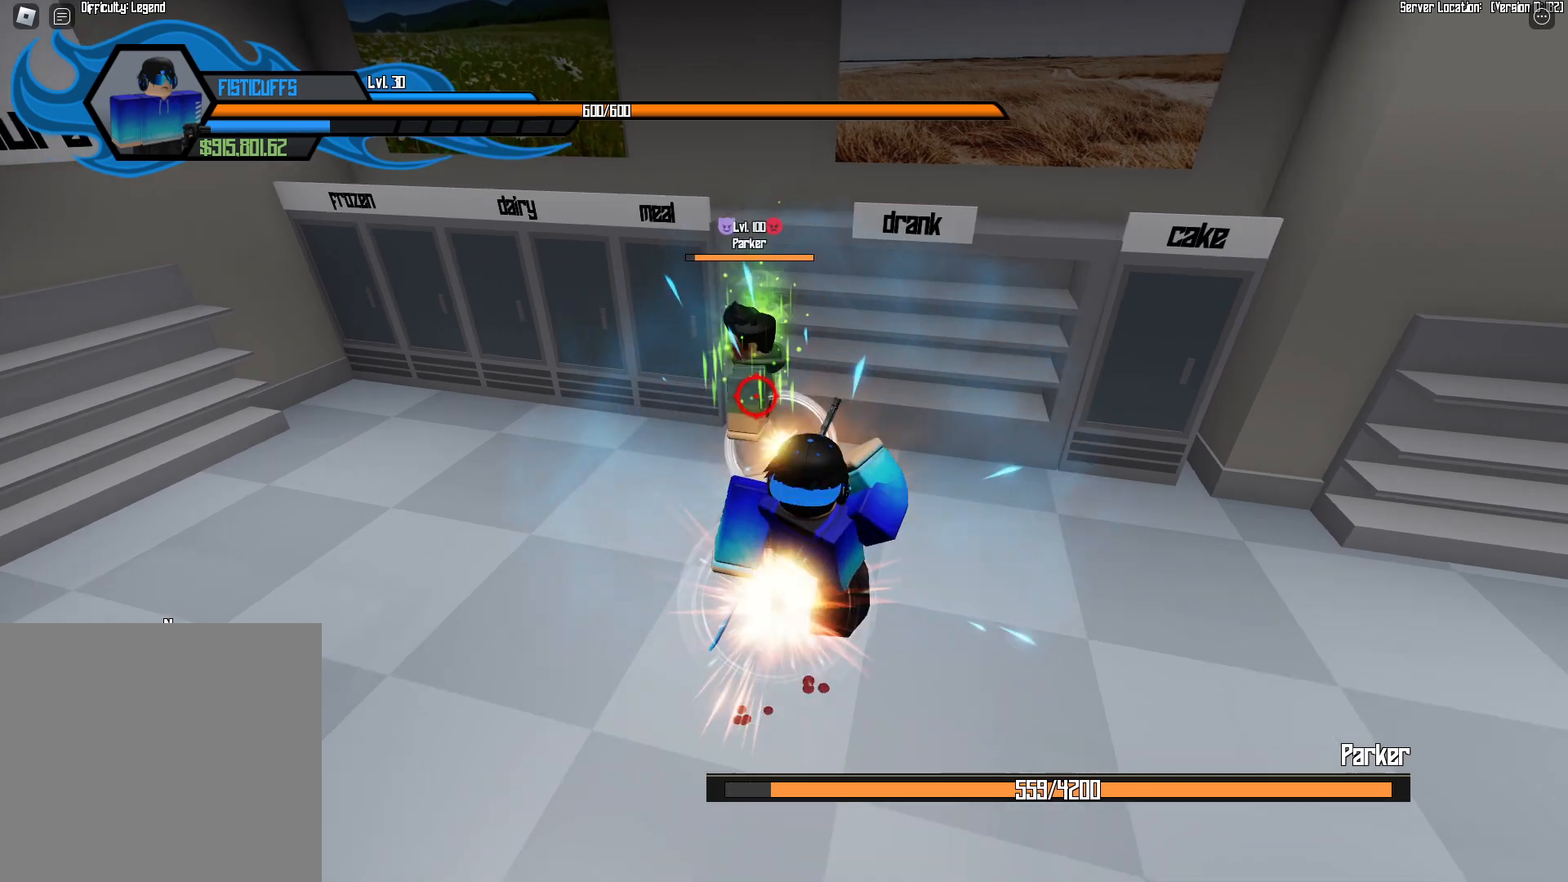
{"dt_ms": 500, "buttons": ["Y", "L2", "R1"], "events": [[183, "L2", "down"], [467, "R1", "down"], [467, "Y", "down"]]}
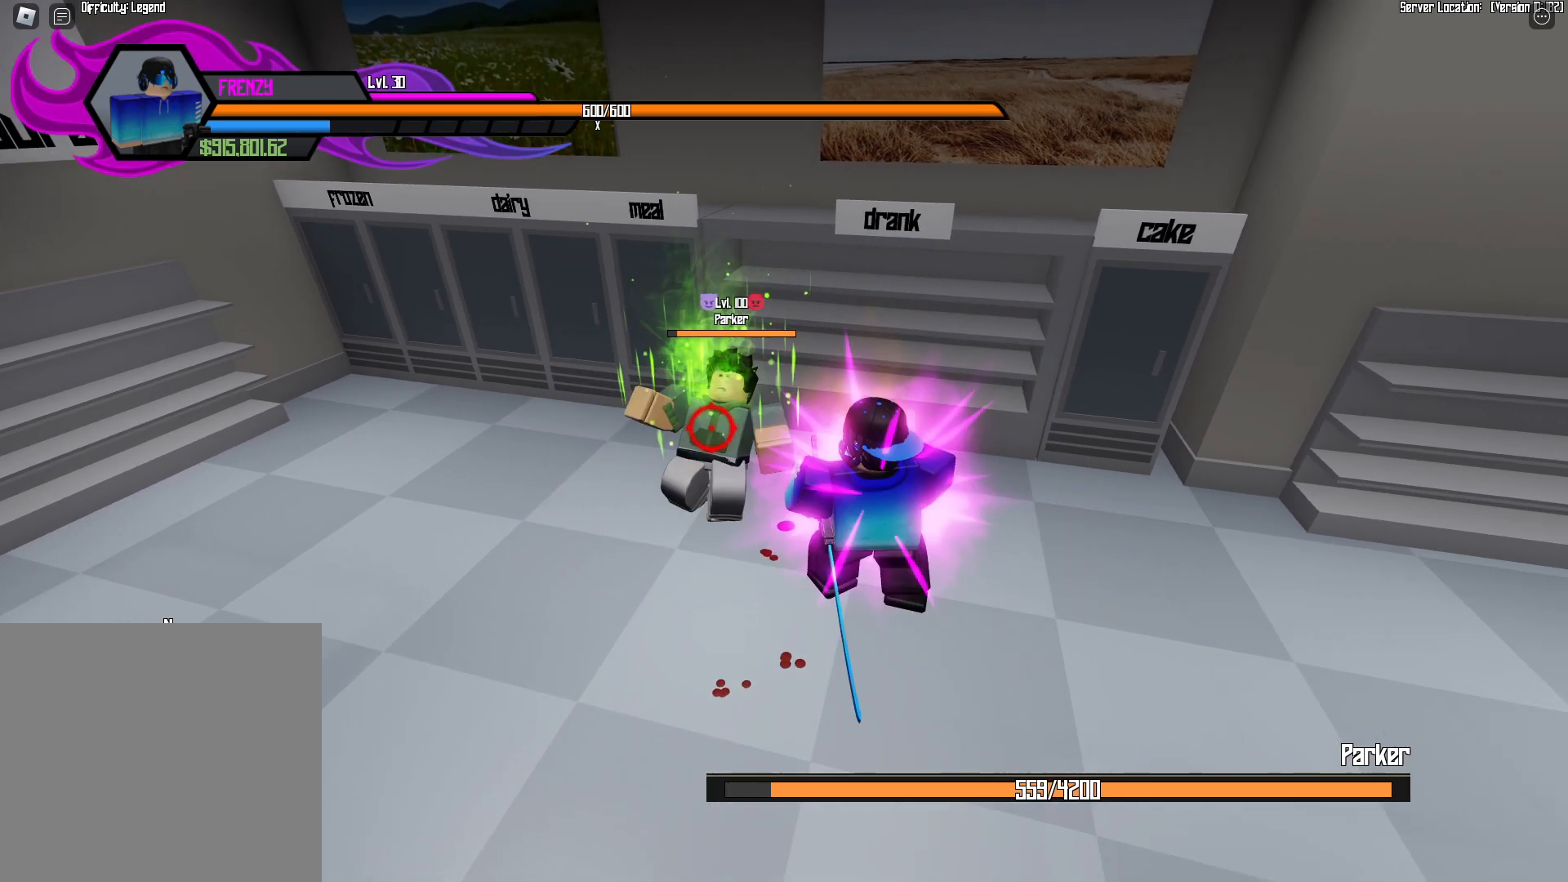
{"dt_ms": 500, "buttons": ["Y", "L2", "R1"], "events": [[50, "Y", "up"], [100, "Y", "down"], [183, "Y", "up"], [250, "Y", "down"], [350, "Y", "up"], [417, "Y", "down"]]}
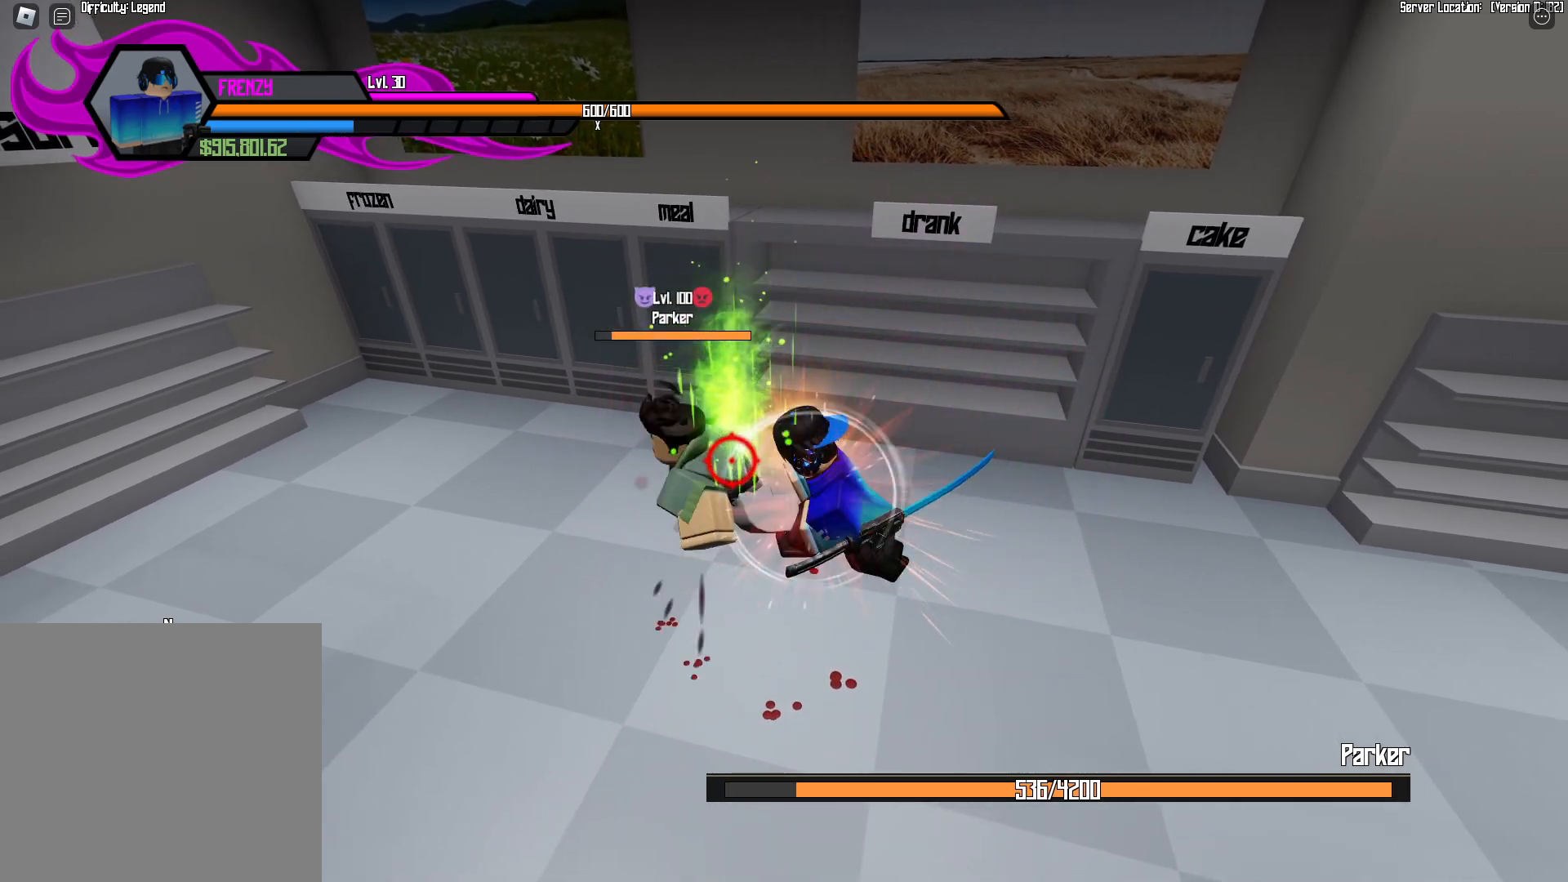
{"dt_ms": 500, "buttons": ["Y", "L2", "R1"]}
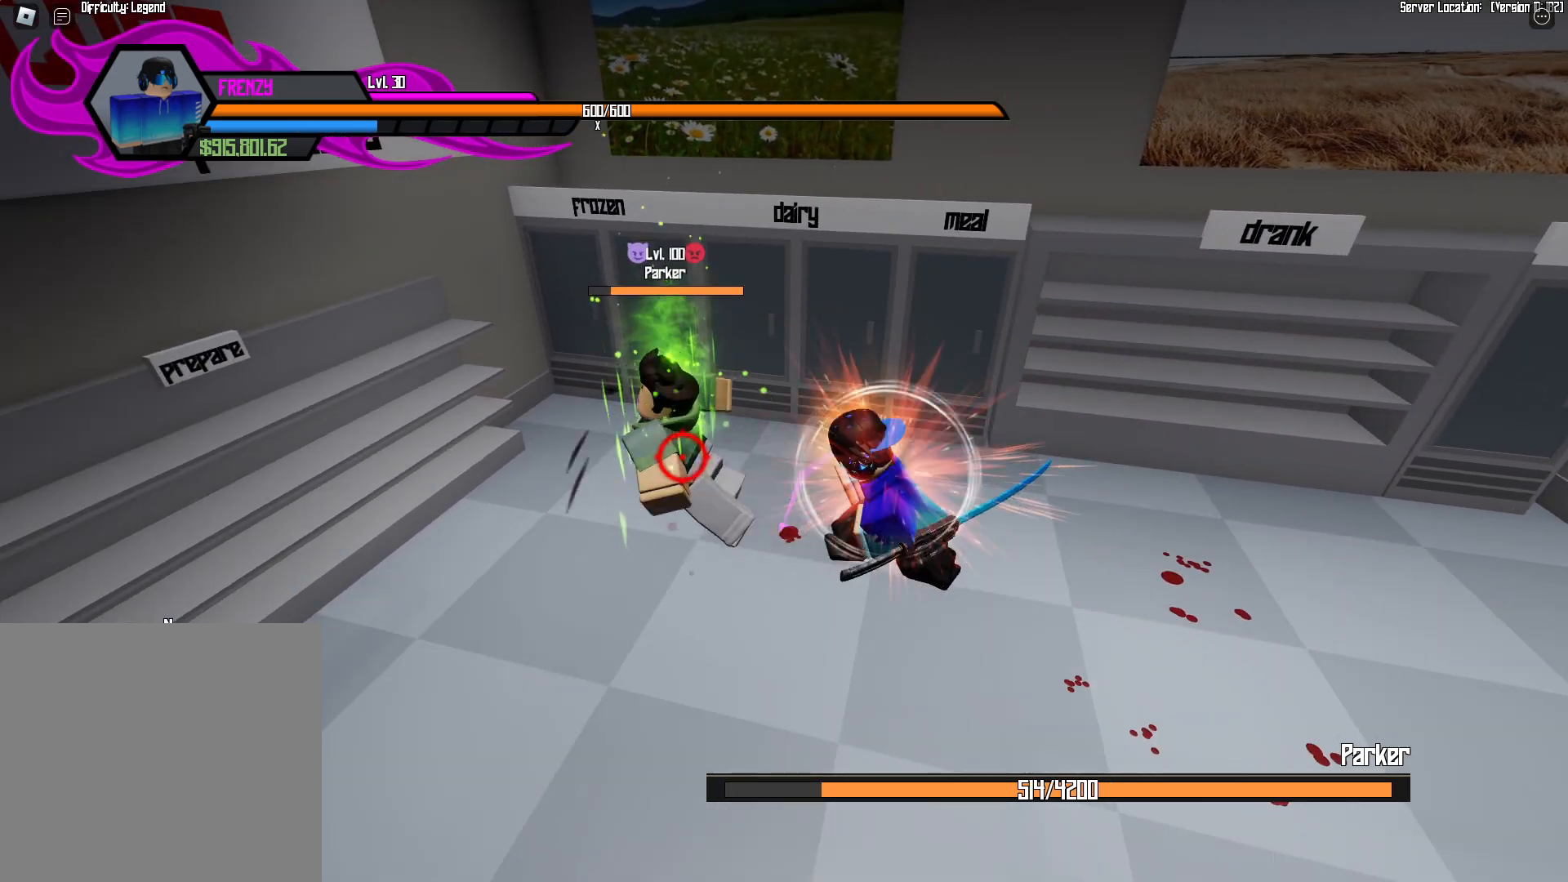
{"dt_ms": 1000, "buttons": ["Y", "L2", "R1"]}
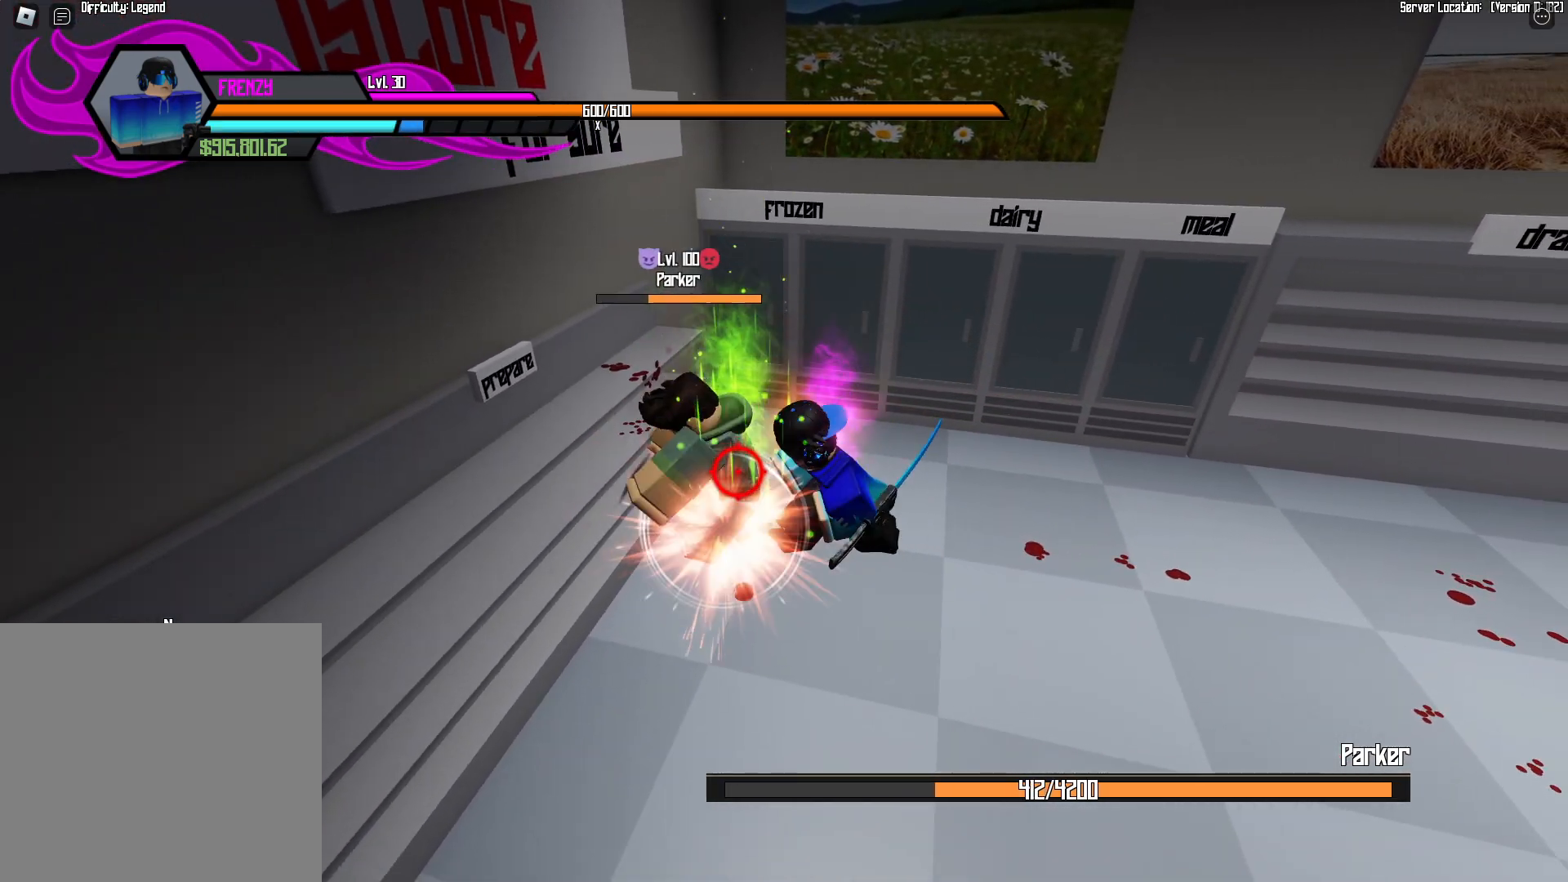
{"dt_ms": 1000, "buttons": ["Y", "L2", "R1"]}
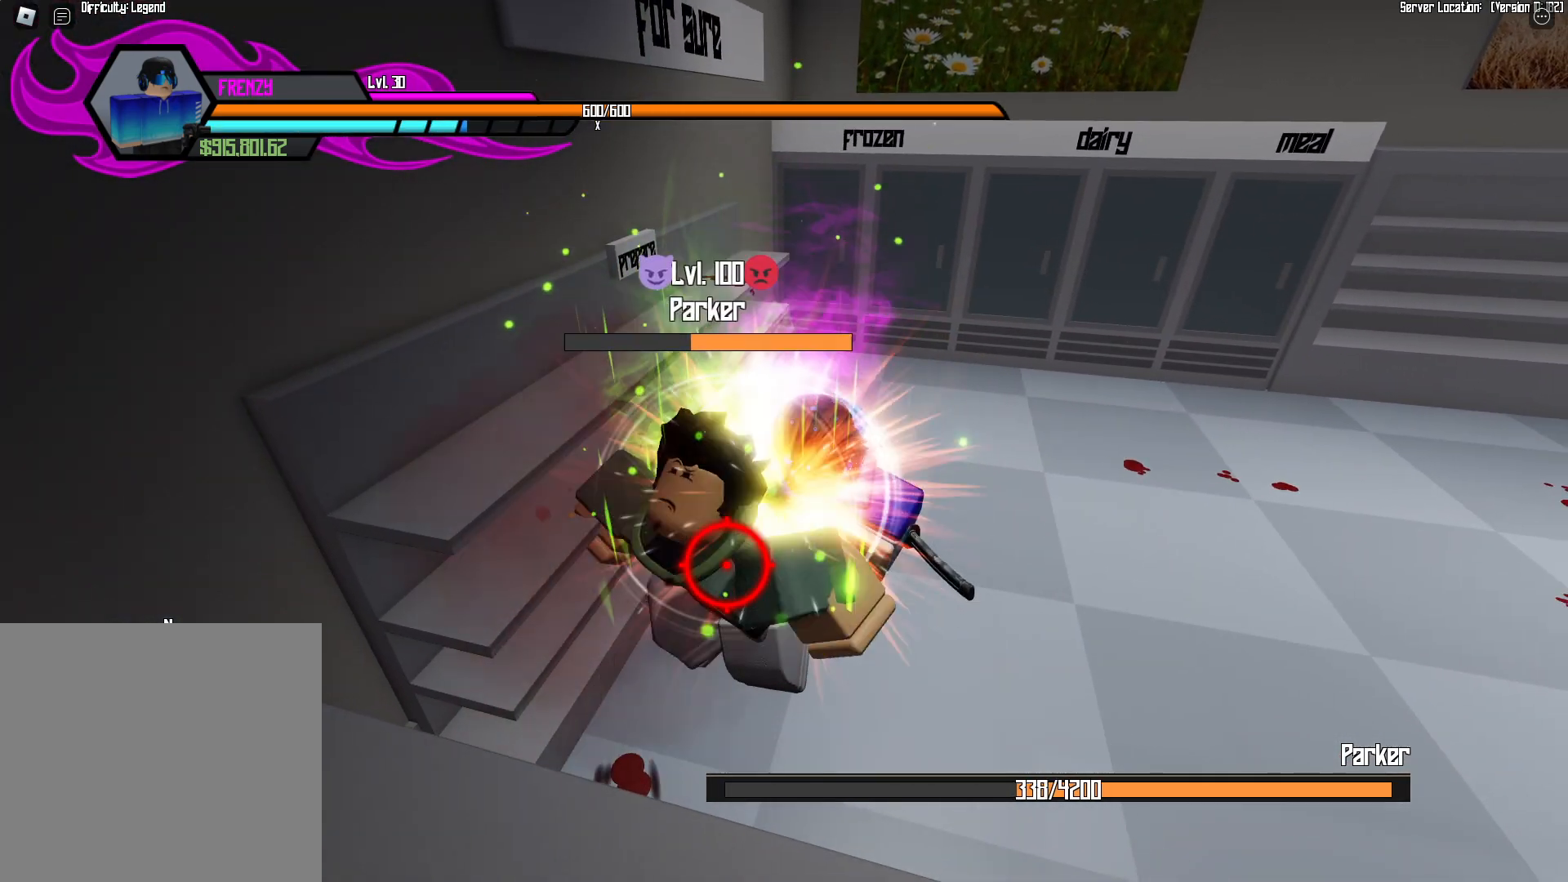
{"dt_ms": 500, "buttons": ["R1"], "events": [[17, "Y", "up"], [67, "Y", "down"], [183, "Y", "up"], [233, "L2", "up"], [233, "R1", "up"], [400, "R1", "down"]]}
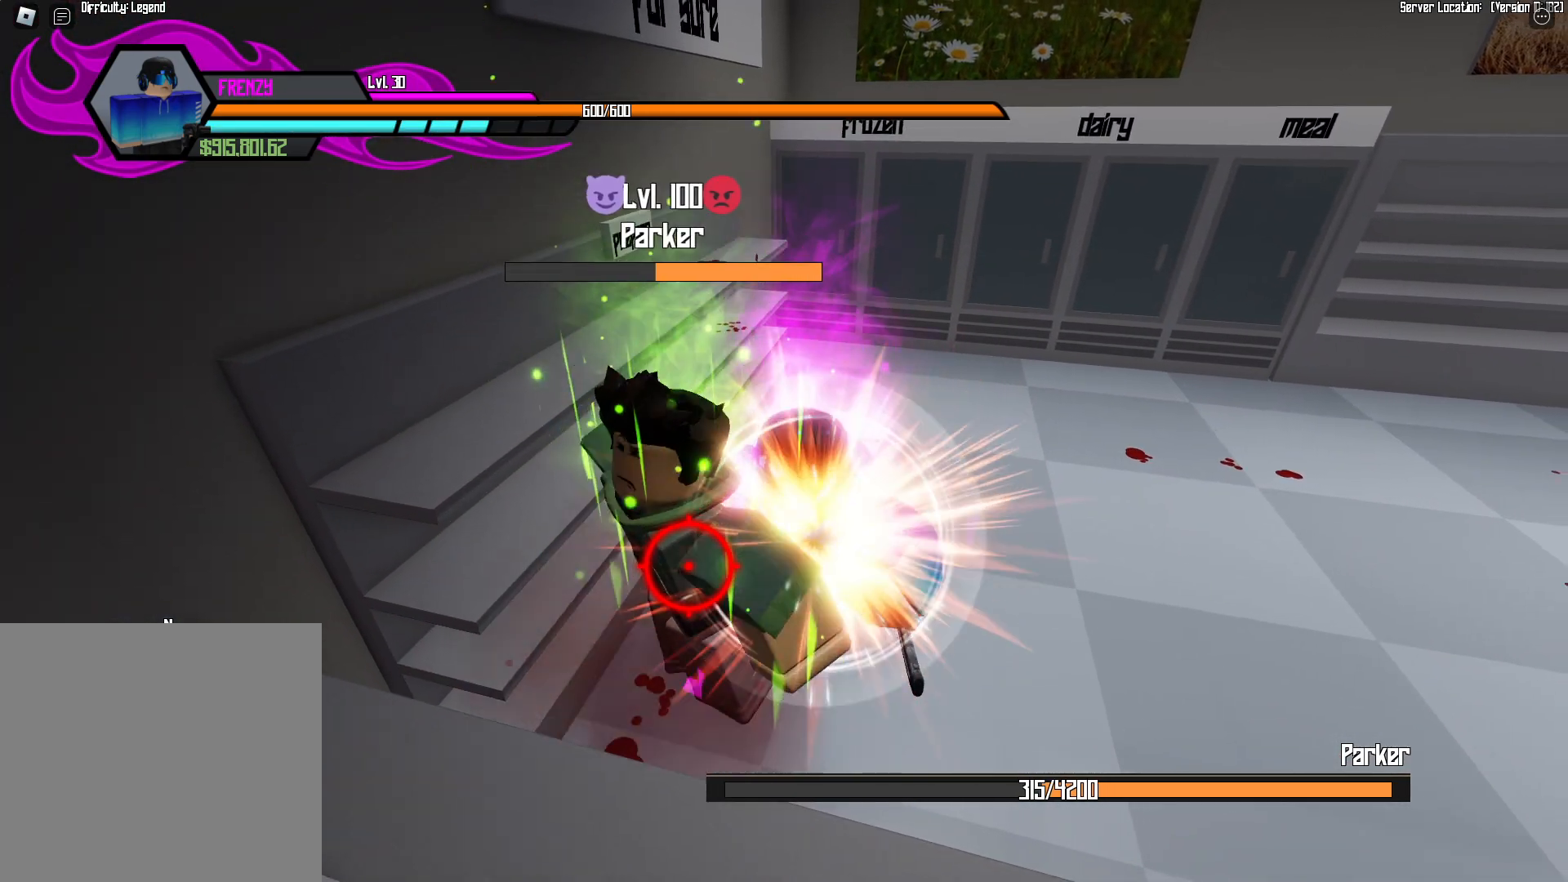
{"dt_ms": 500, "buttons": [], "events": [[67, "Y", "down"], [150, "Y", "up"], [183, "Y", "down"], [283, "R1", "up"], [283, "Y", "up"]]}
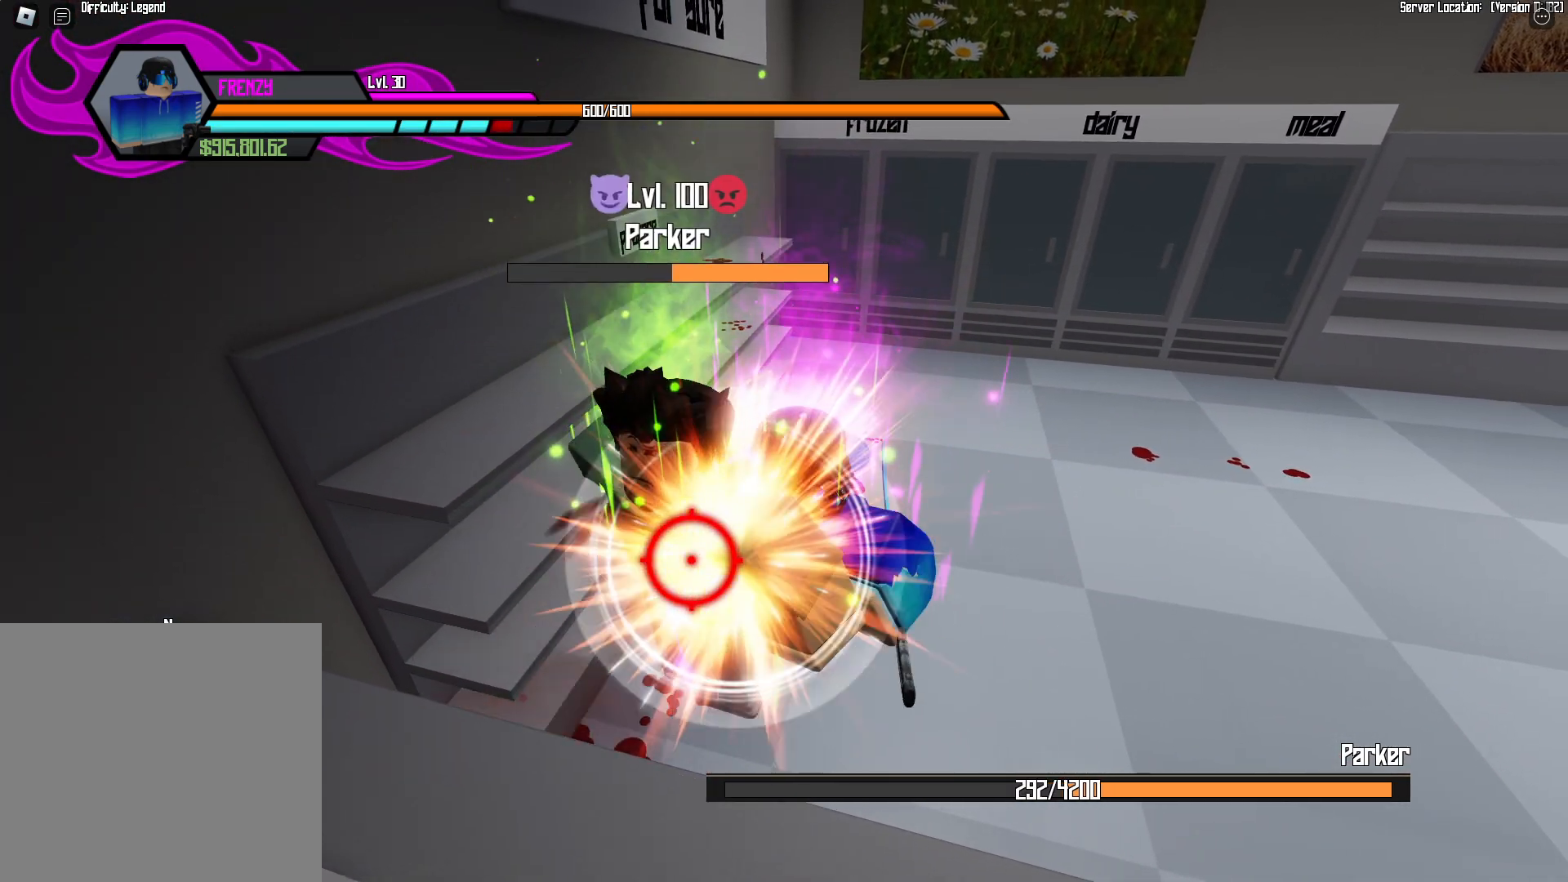
{"dt_ms": 500, "buttons": ["A"], "events": [[133, "A", "down"], [233, "A", "up"], [300, "A", "down"], [383, "A", "up"], [467, "A", "down"]]}
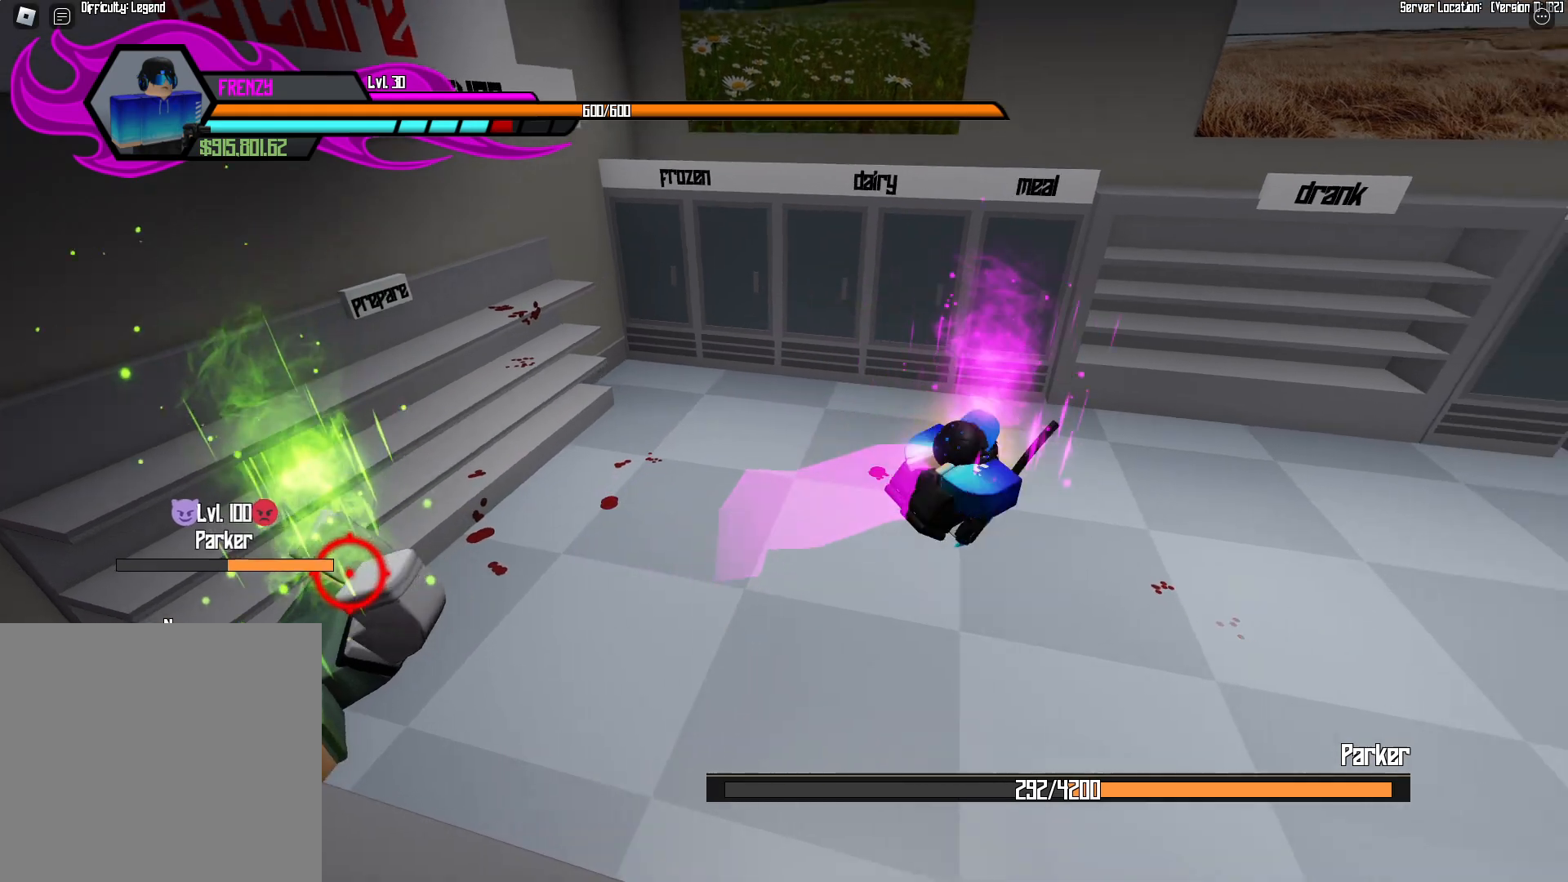
{"dt_ms": 500, "buttons": [], "events": [[17, "R1", "down"], [33, "A", "up"], [100, "R1", "up"], [117, "A", "down"], [183, "A", "up"]]}
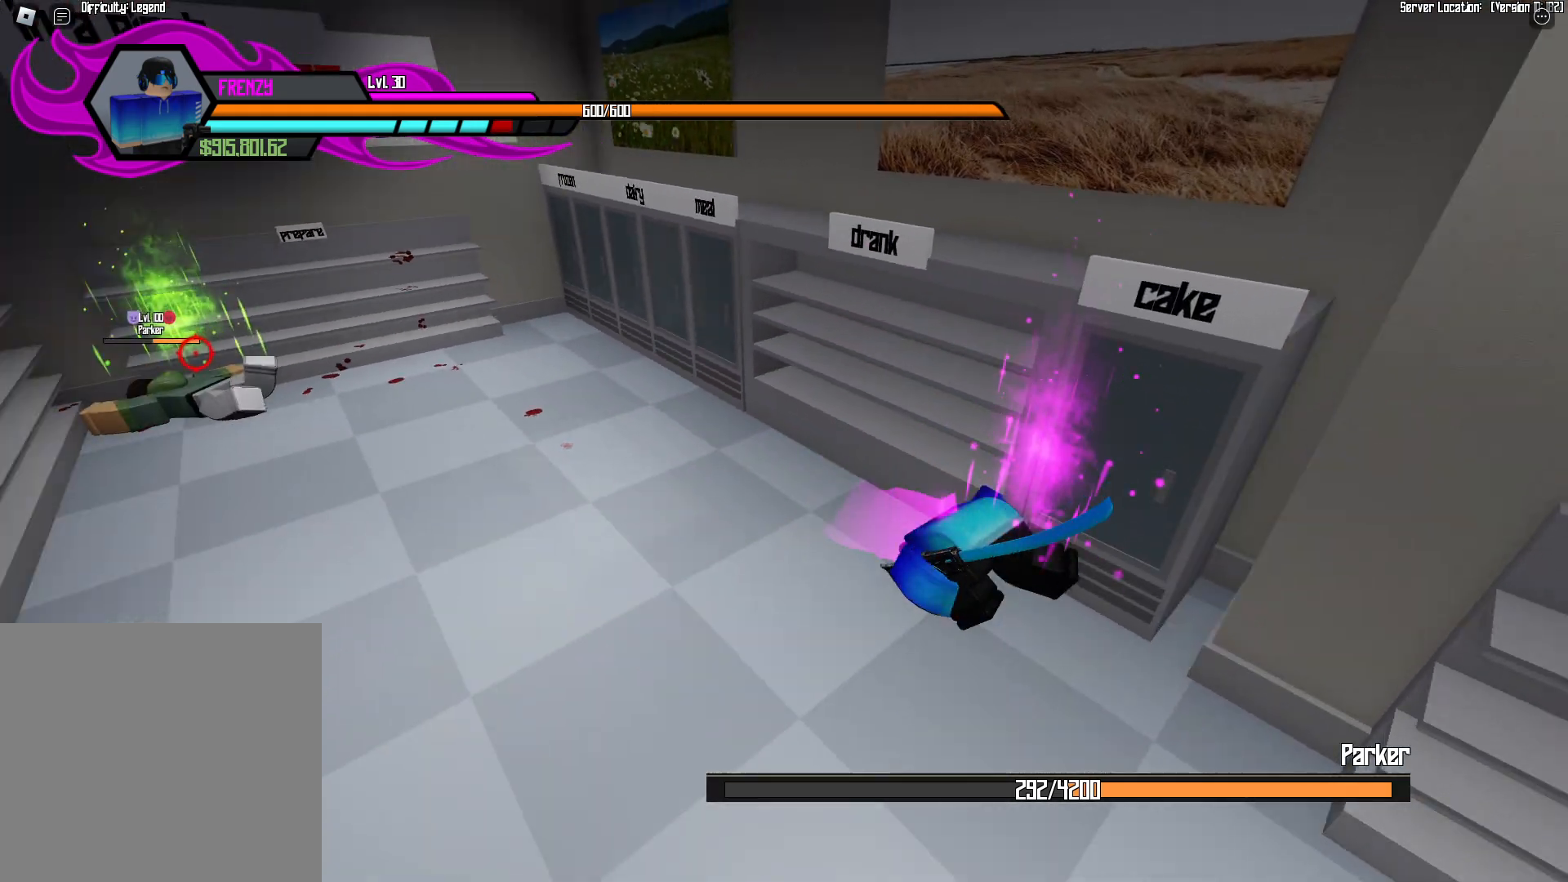
{"dt_ms": 500, "buttons": [], "events": [[250, "R1", "down"], [317, "R1", "up"]]}
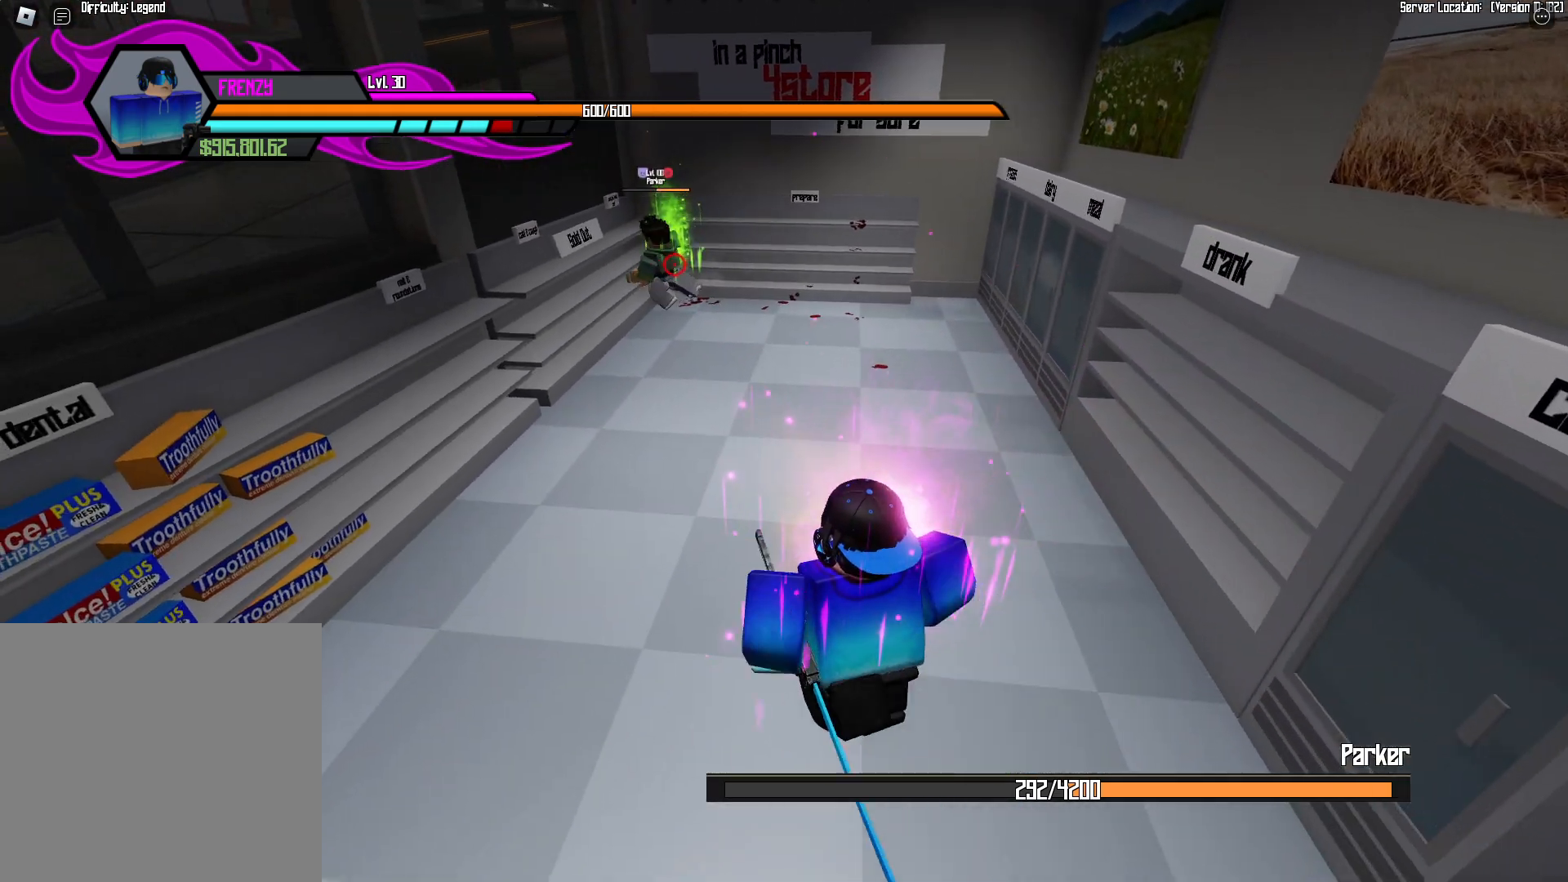
{"dt_ms": 500, "buttons": ["R1"], "events": [[367, "R1", "down"]]}
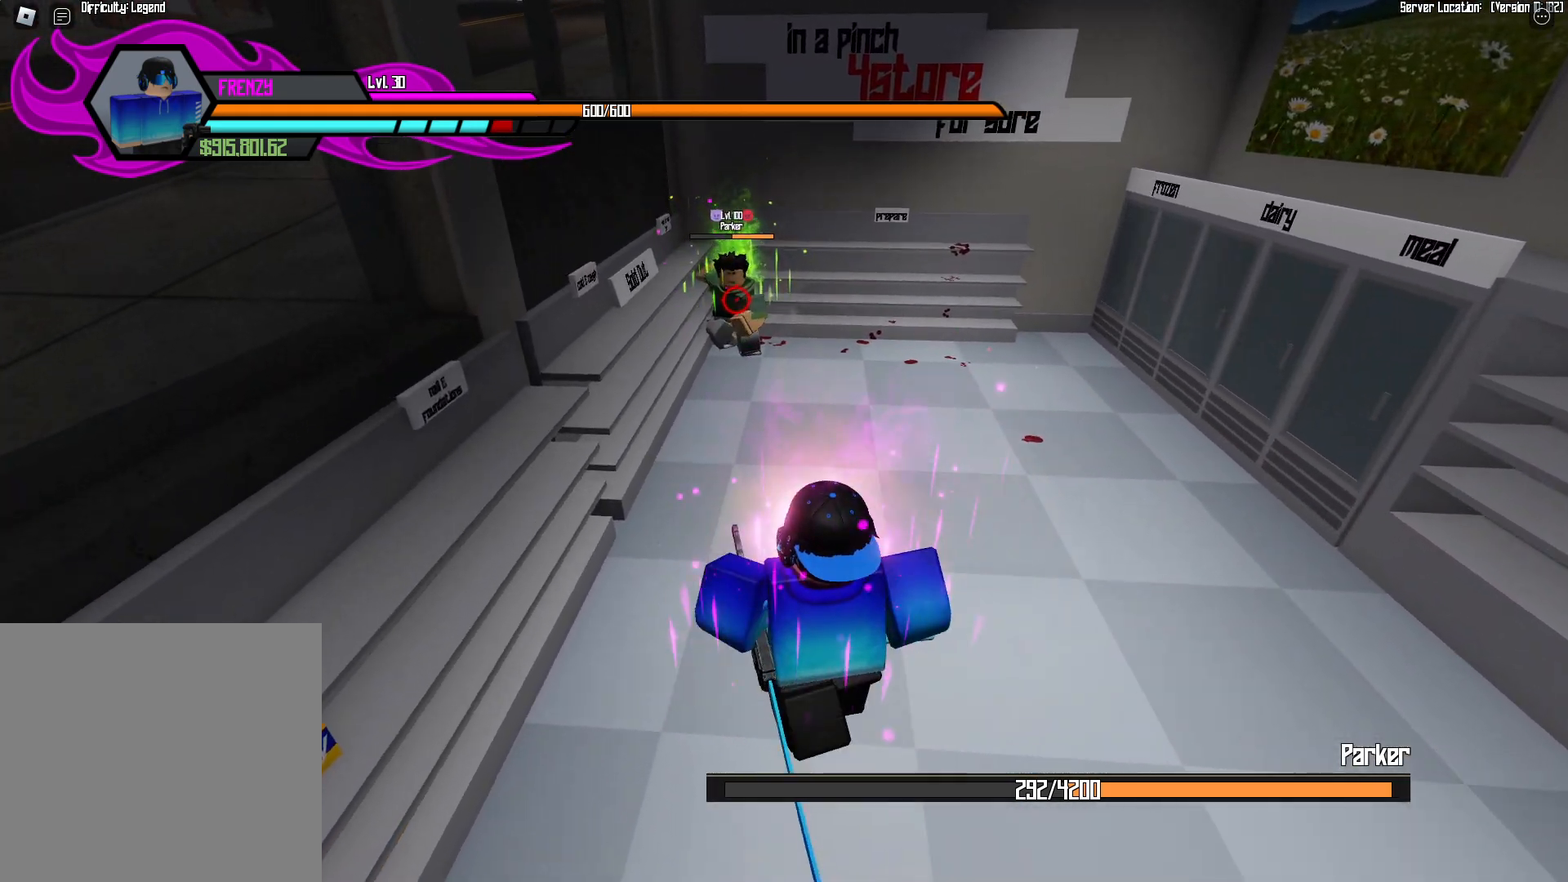
{"dt_ms": 500, "buttons": ["R1"], "events": []}
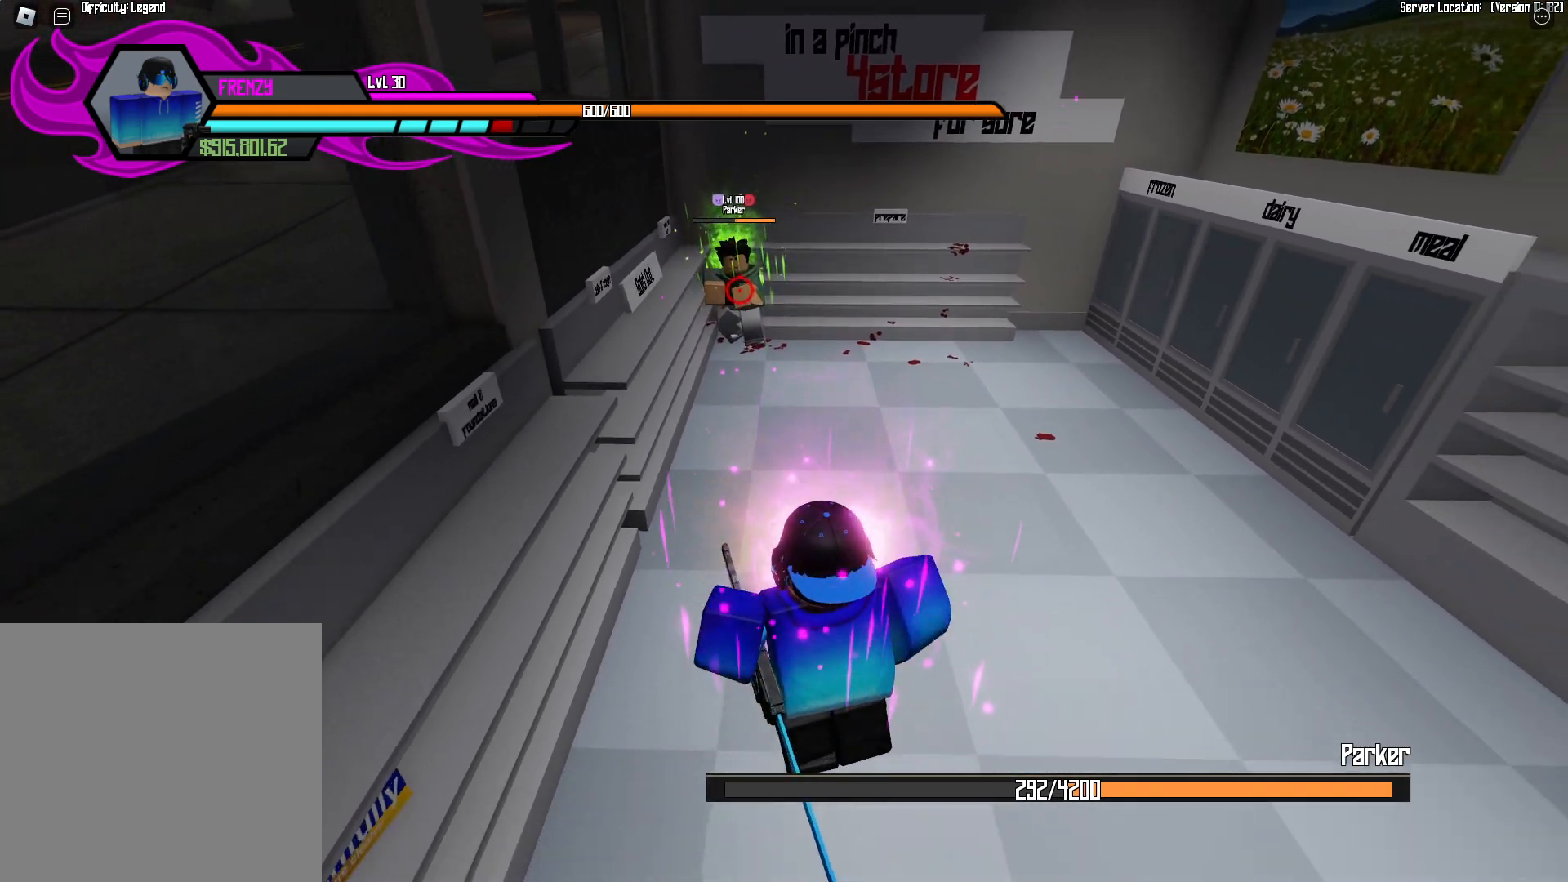
{"dt_ms": 500, "buttons": [], "events": [[183, "R1", "up"], [383, "R1", "down"], [433, "R1", "up"]]}